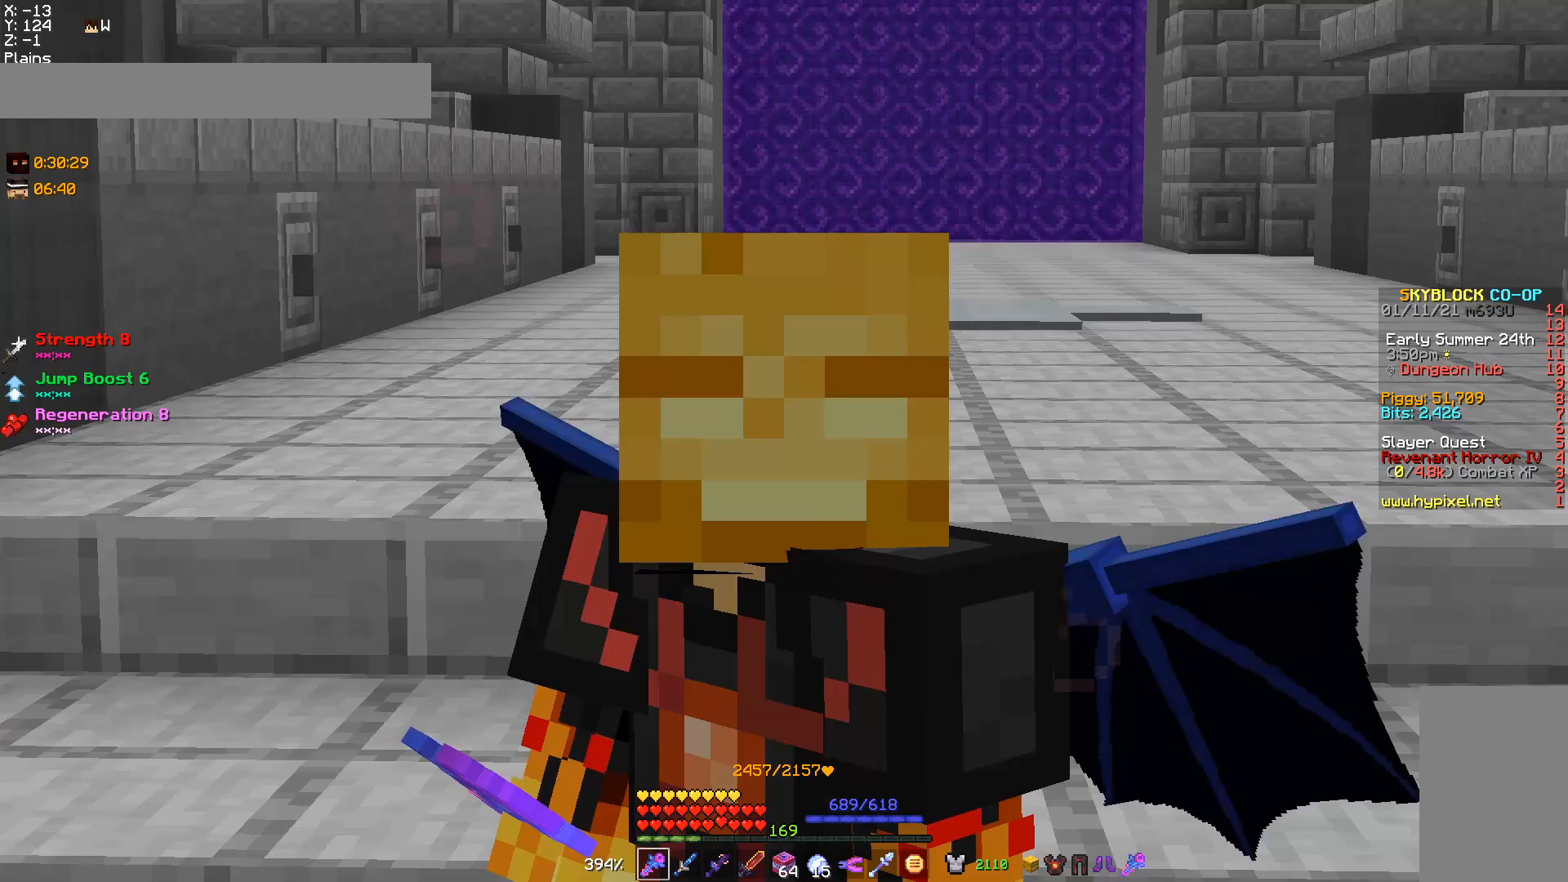
Gameplay with keyboard and mouse; each line is a JSON object with the keys and mouse buttons held at the frame after it. "events" lists presses ("down") and releases ("up") of "a", "d", "s", "w", "mouse_left" and "mouse_right" between this image and that frame as [ms after this image, input, new state], when the widget could be followed in between. "mouse_left", "mouse_right" = the "left", "right" buttons of the "mouse" list. No other keys are recorded. Fast repeated clicks can show as one long hold. Mouse movement is not recorded.
{"keys": [], "mouse": [], "events": []}
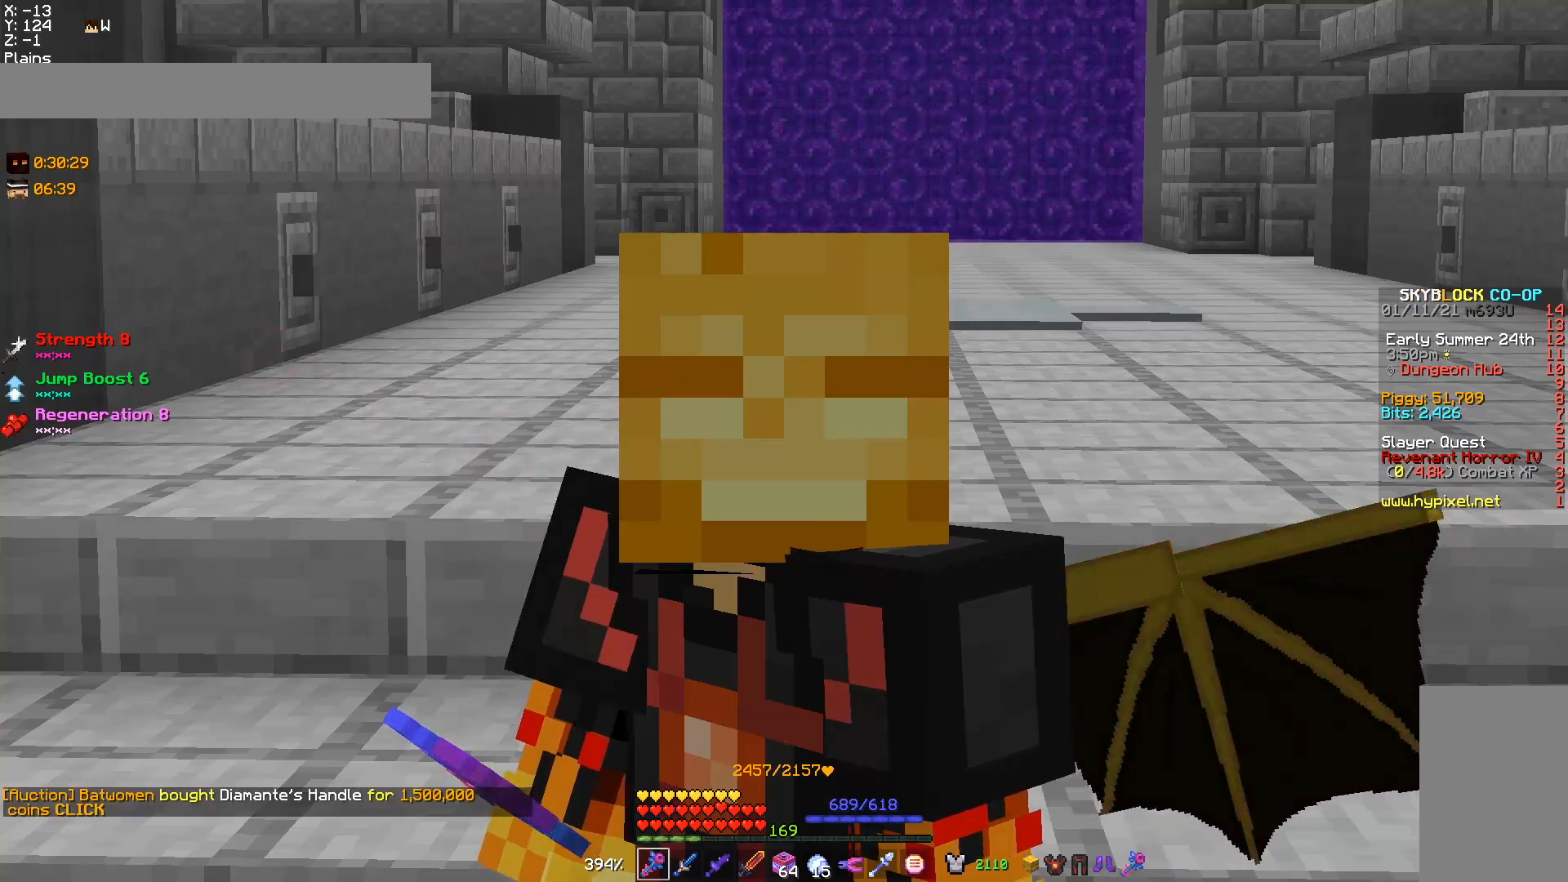
{"keys": [], "mouse": [], "events": []}
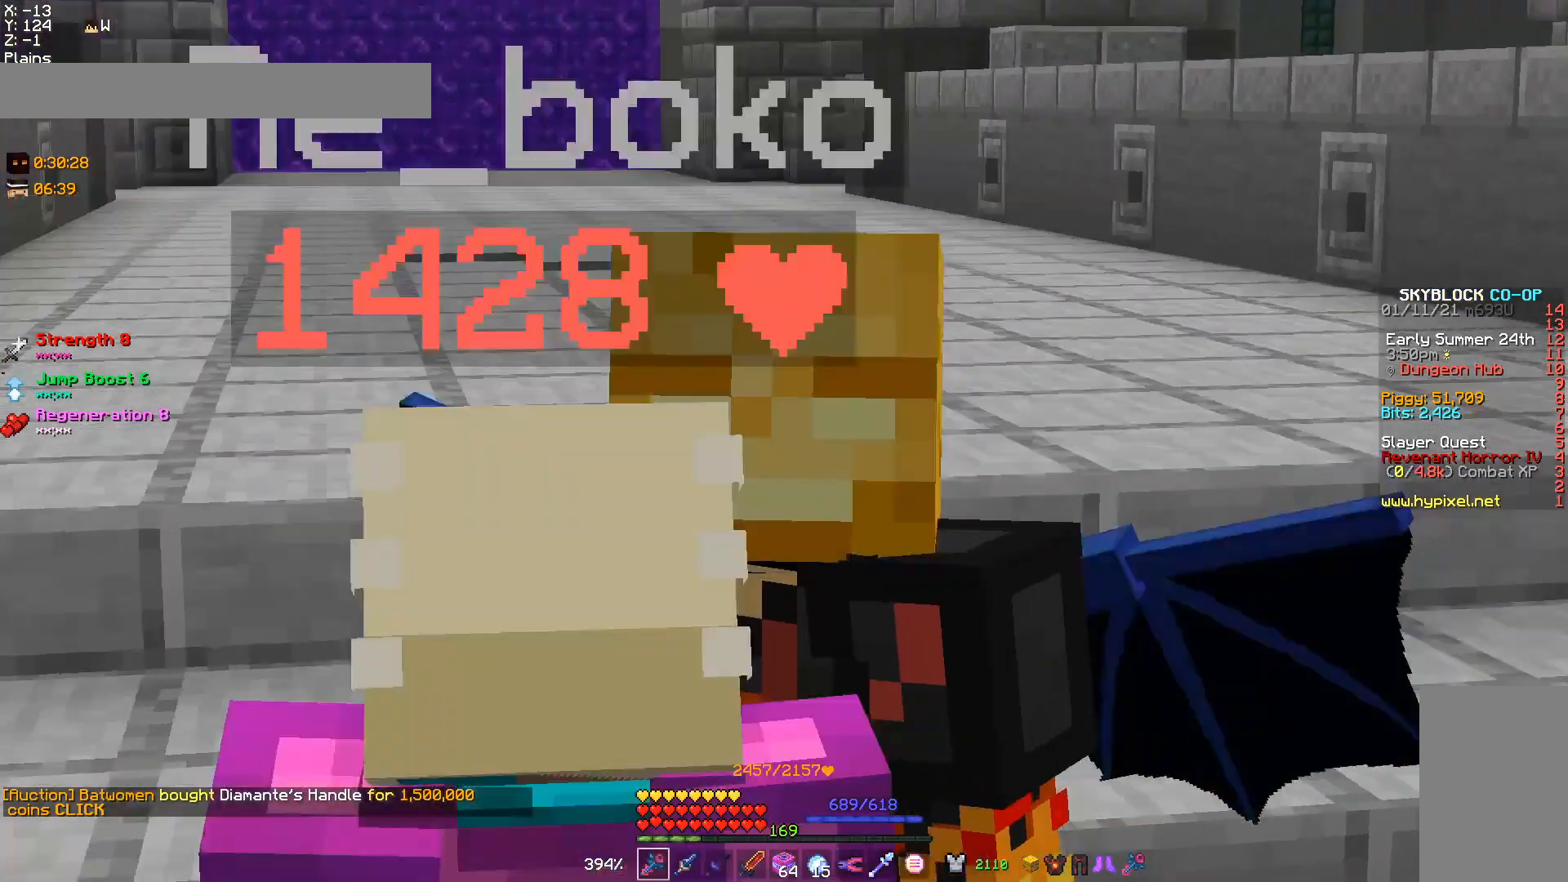
{"keys": [], "mouse": [], "events": []}
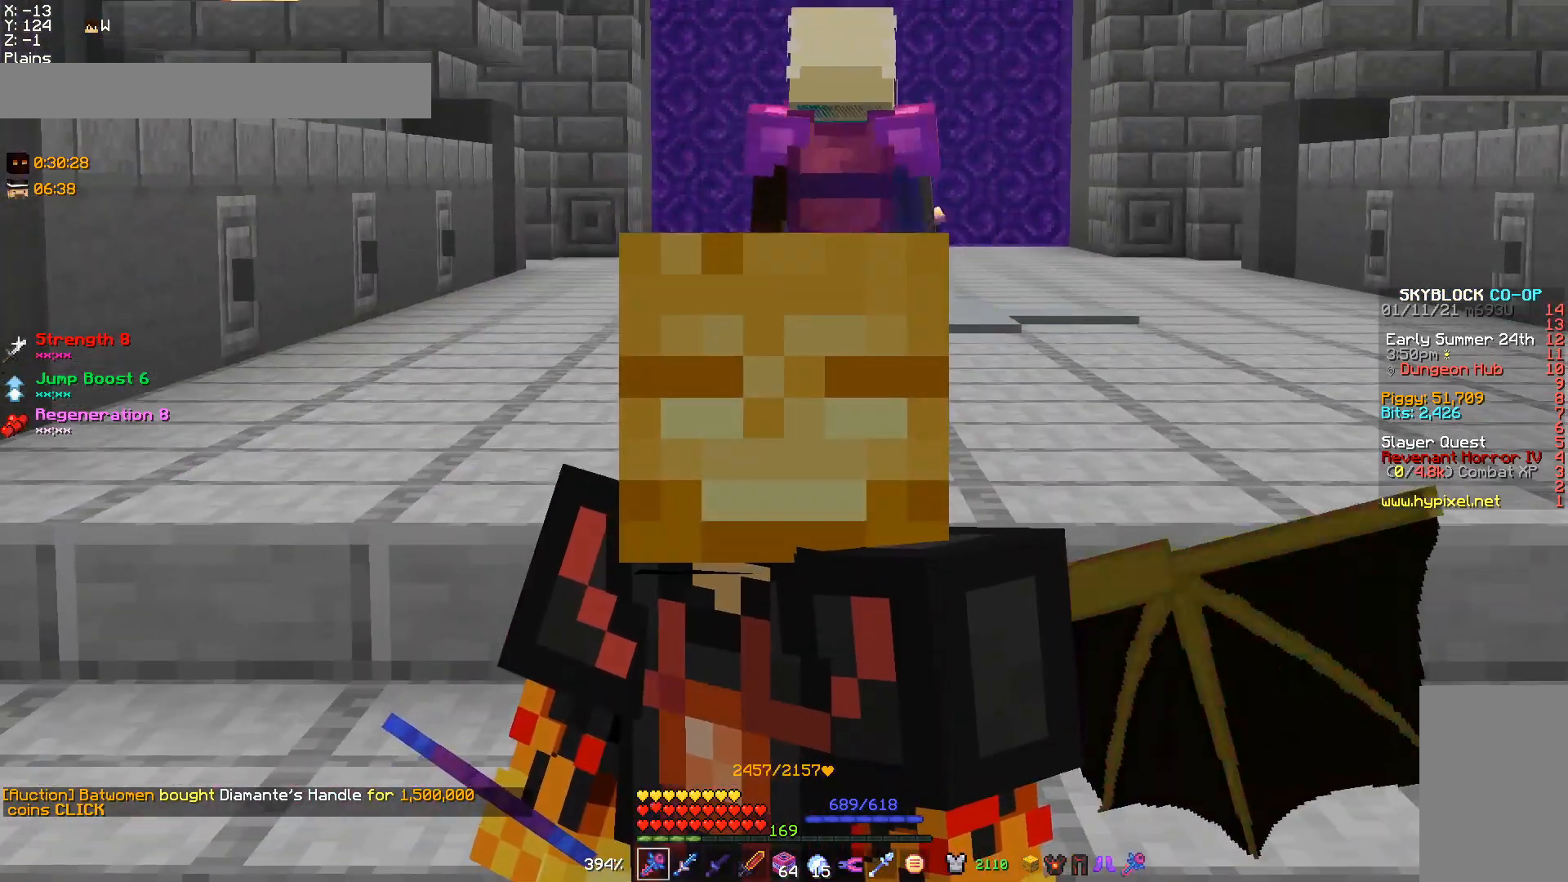
{"keys": ["s"], "mouse": [], "events": [[367, "s", "down"]]}
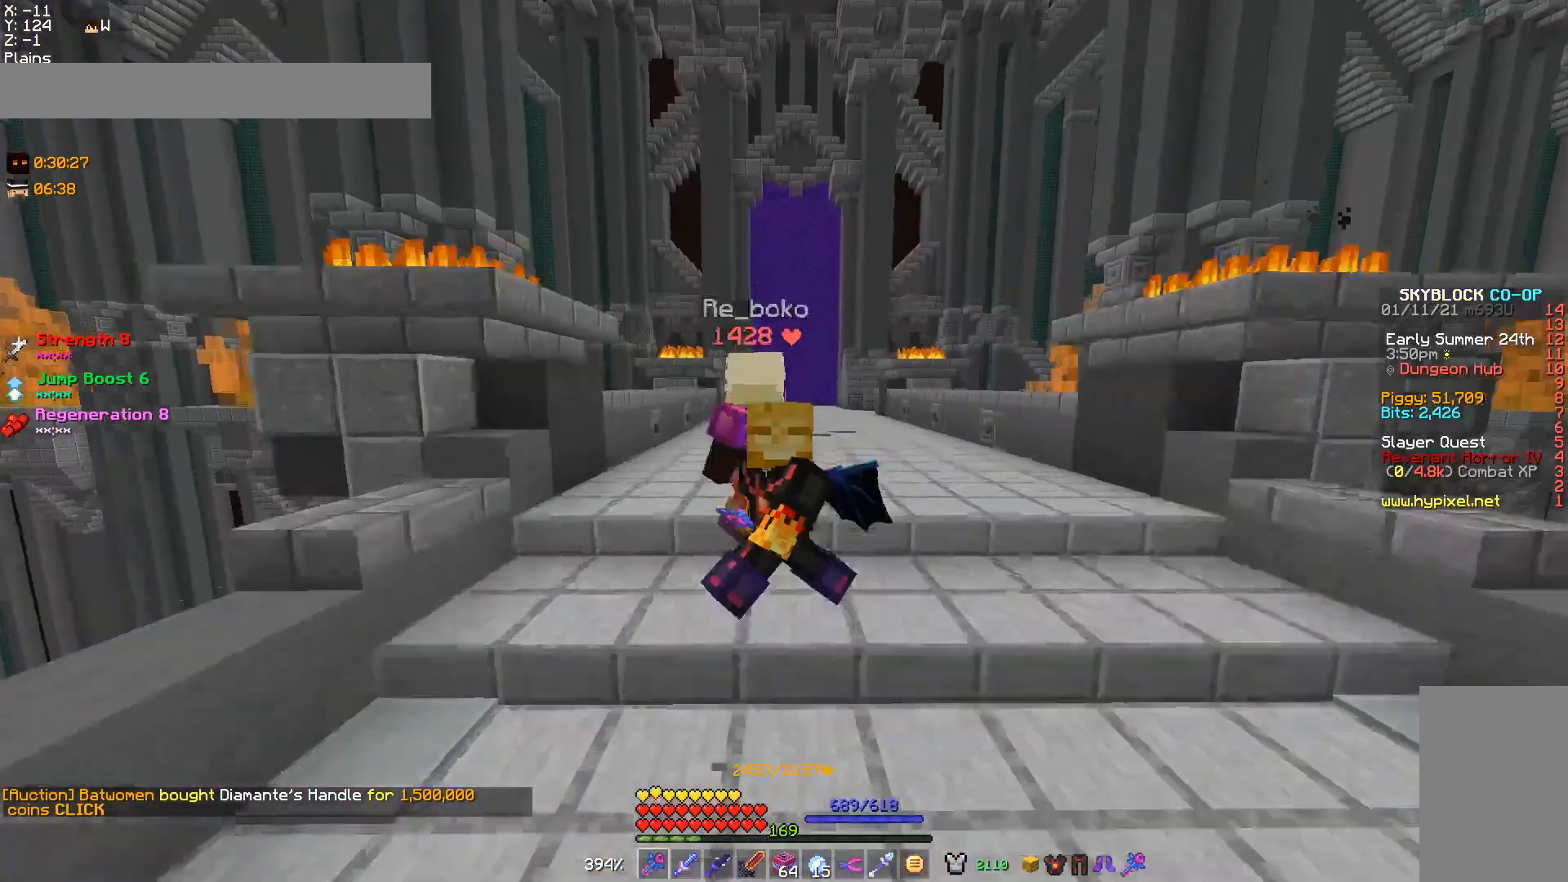
{"keys": [], "mouse": [], "events": [[233, "s", "up"]]}
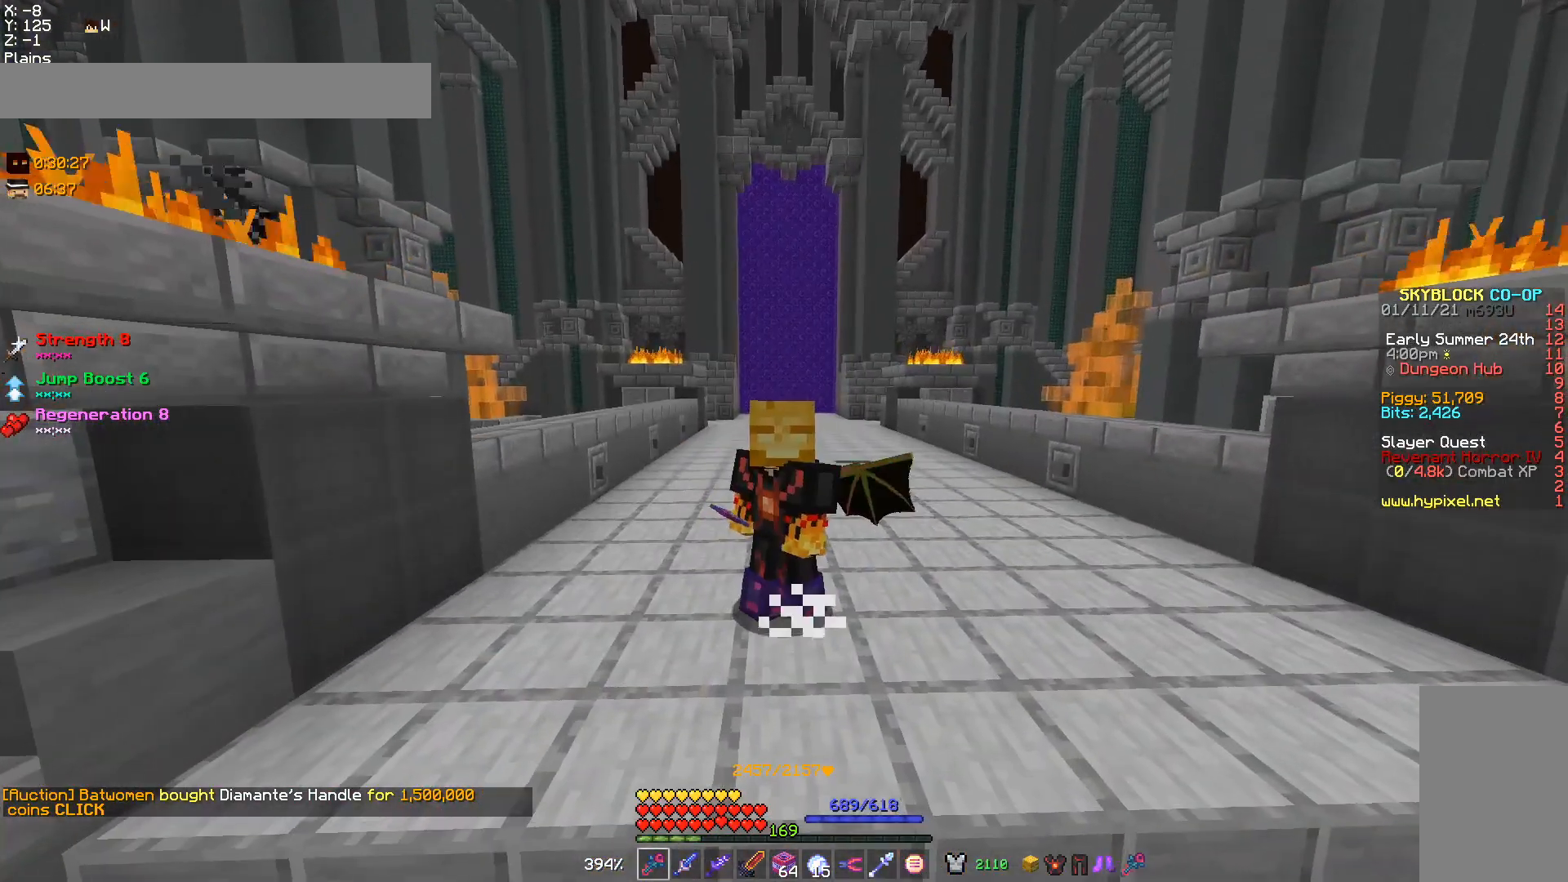
{"keys": [], "mouse": [], "events": []}
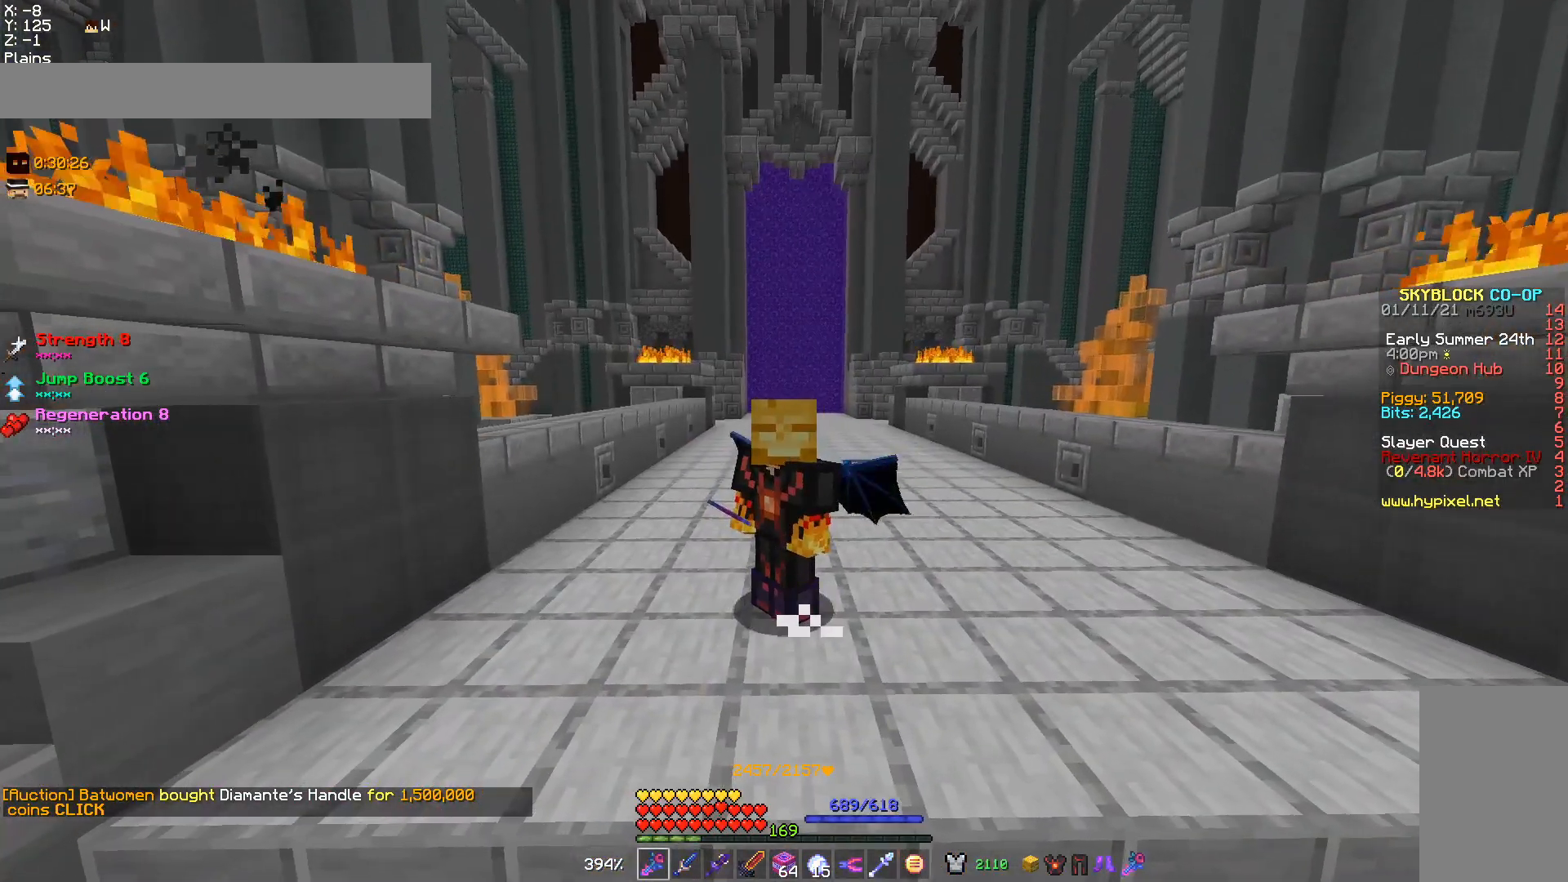
{"keys": [], "mouse": [], "events": []}
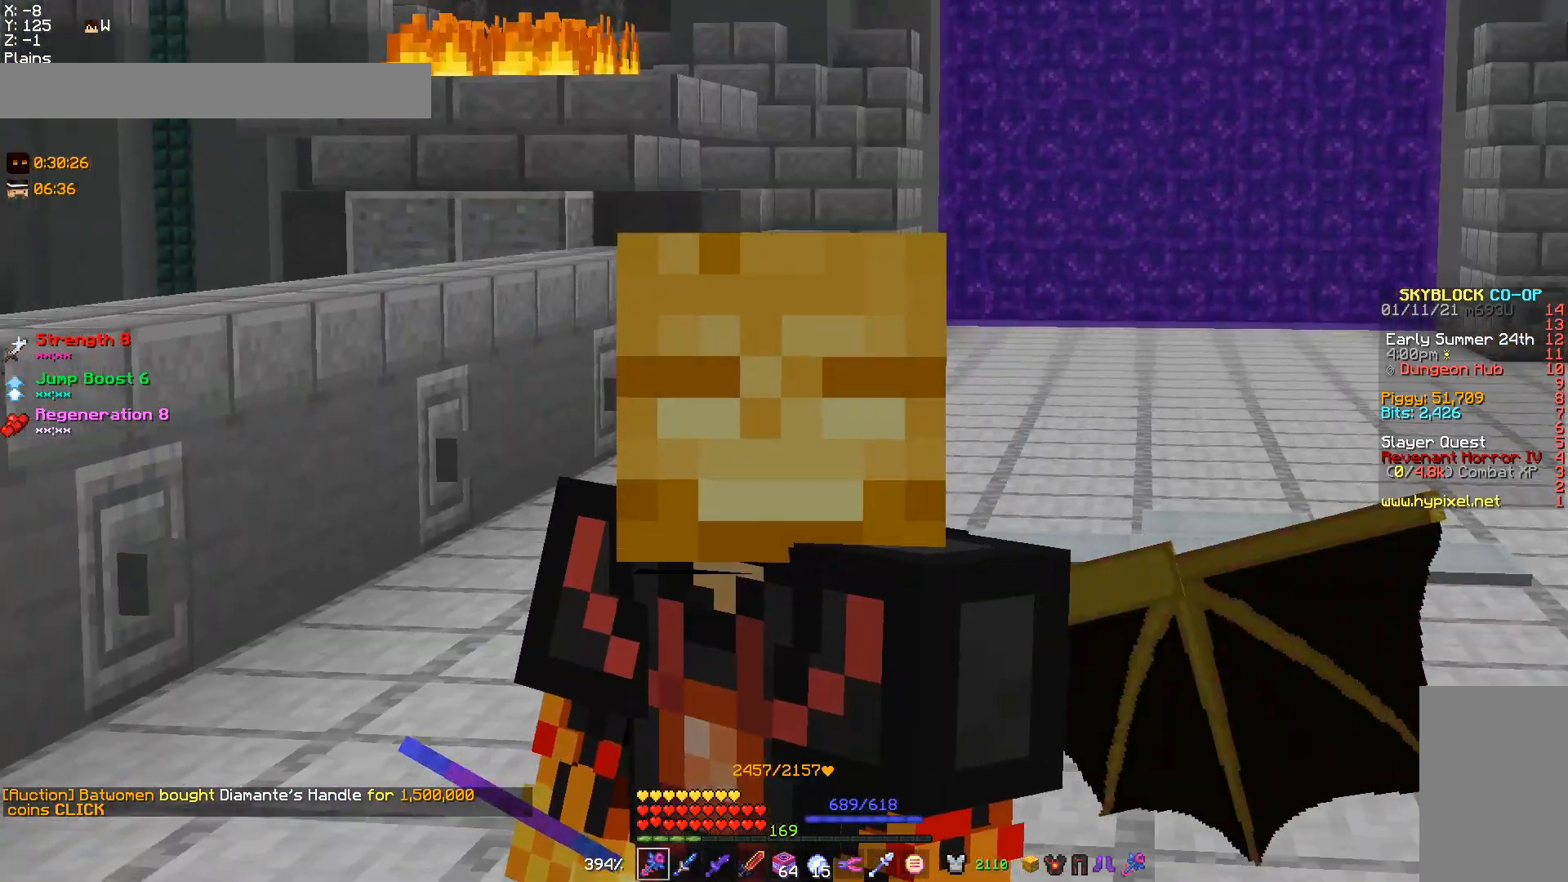
{"keys": [], "mouse": [], "events": []}
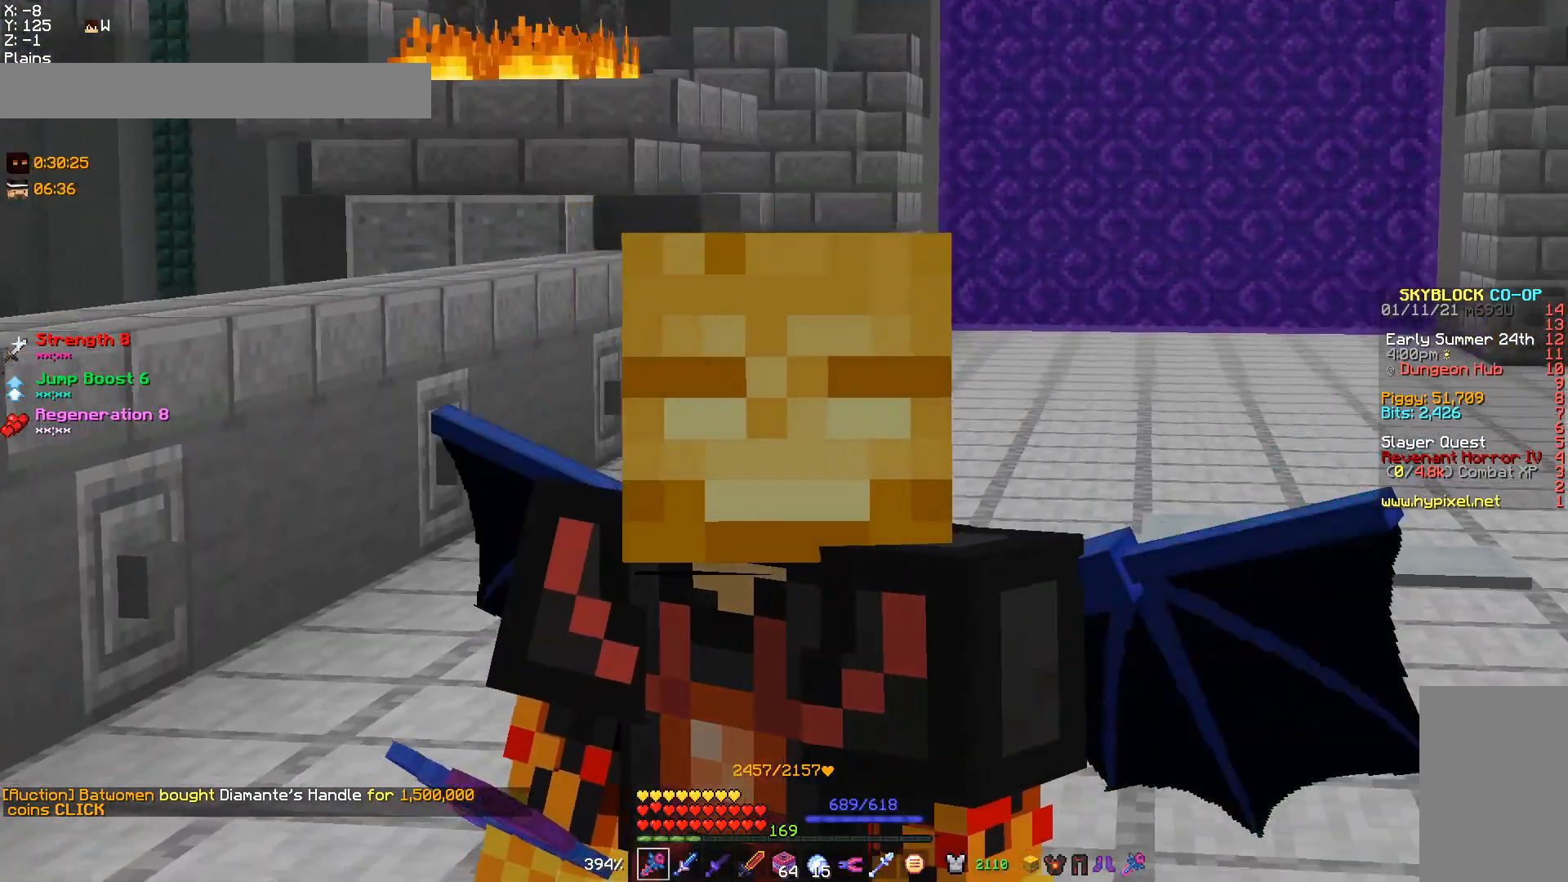
{"keys": [], "mouse": [], "events": []}
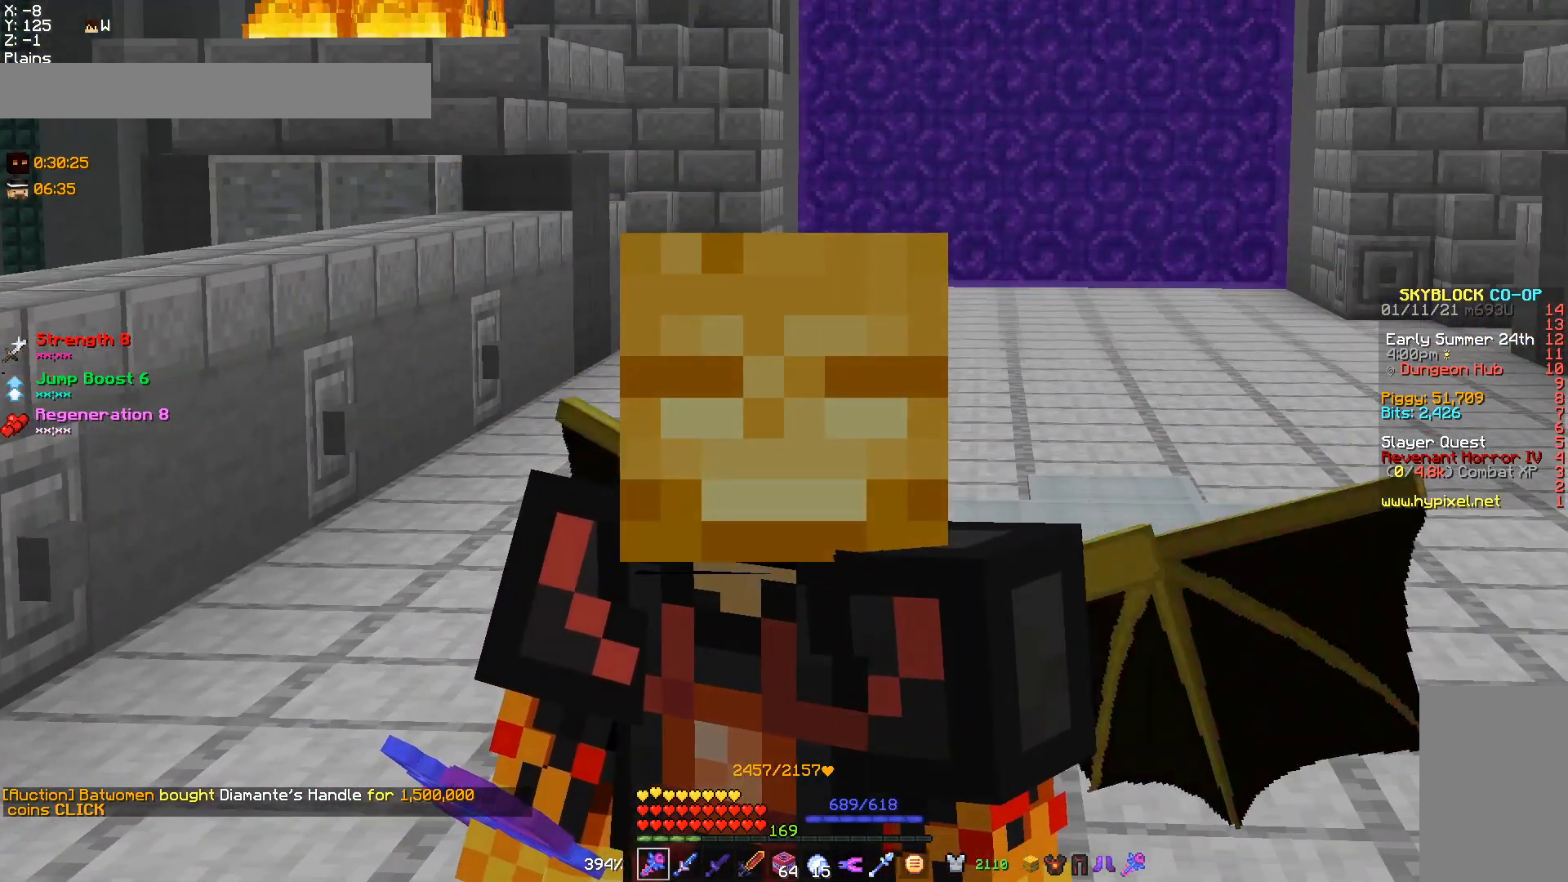
{"keys": [], "mouse": [], "events": []}
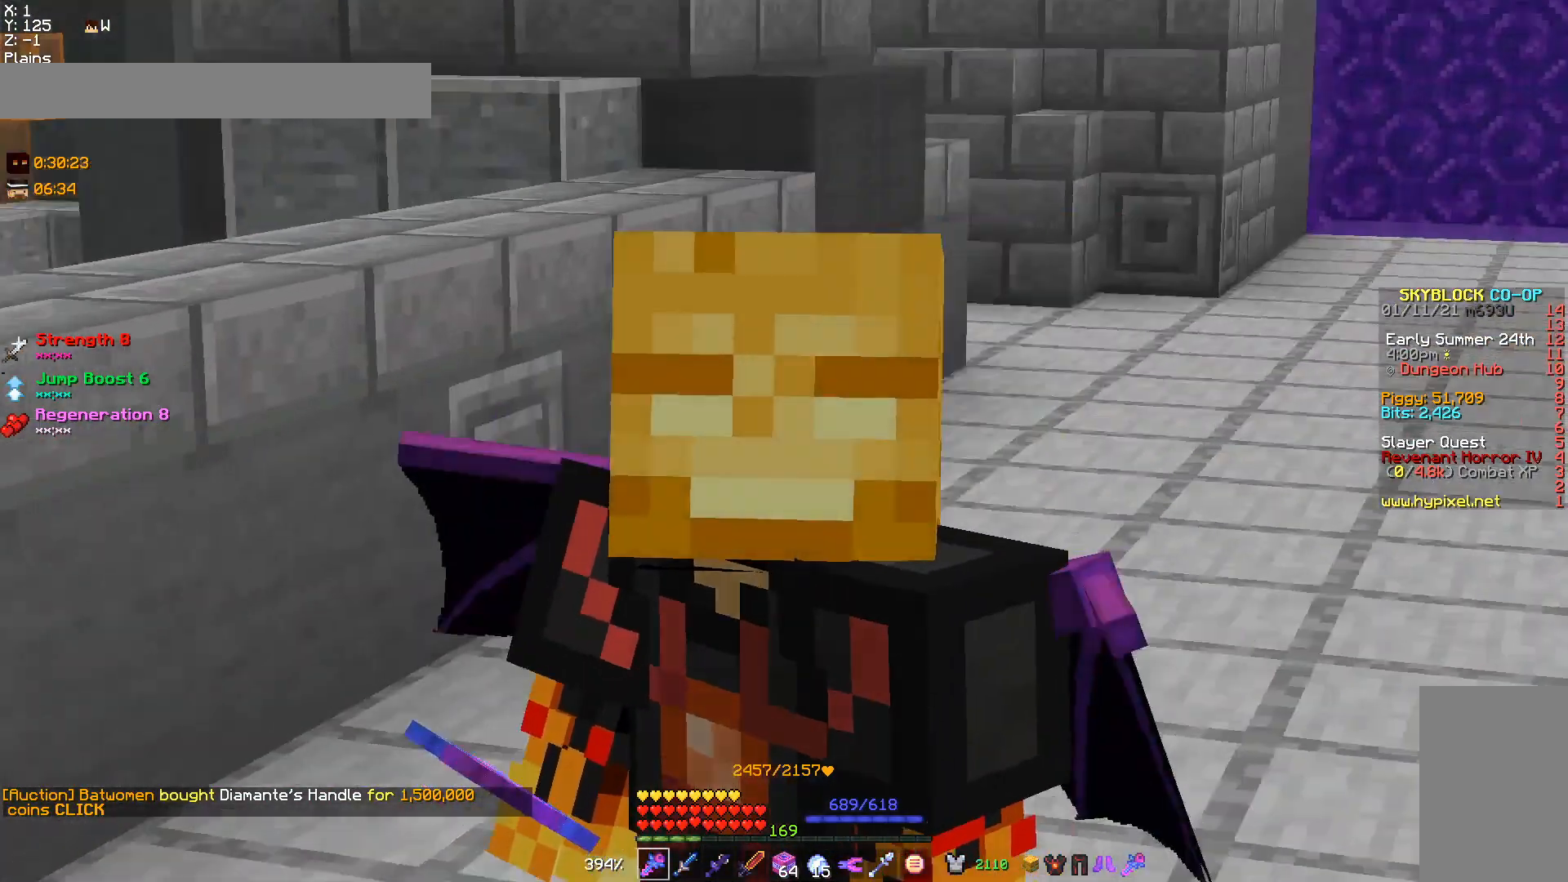
{"keys": [], "mouse": [], "events": [[267, "a", "down"], [367, "a", "up"]]}
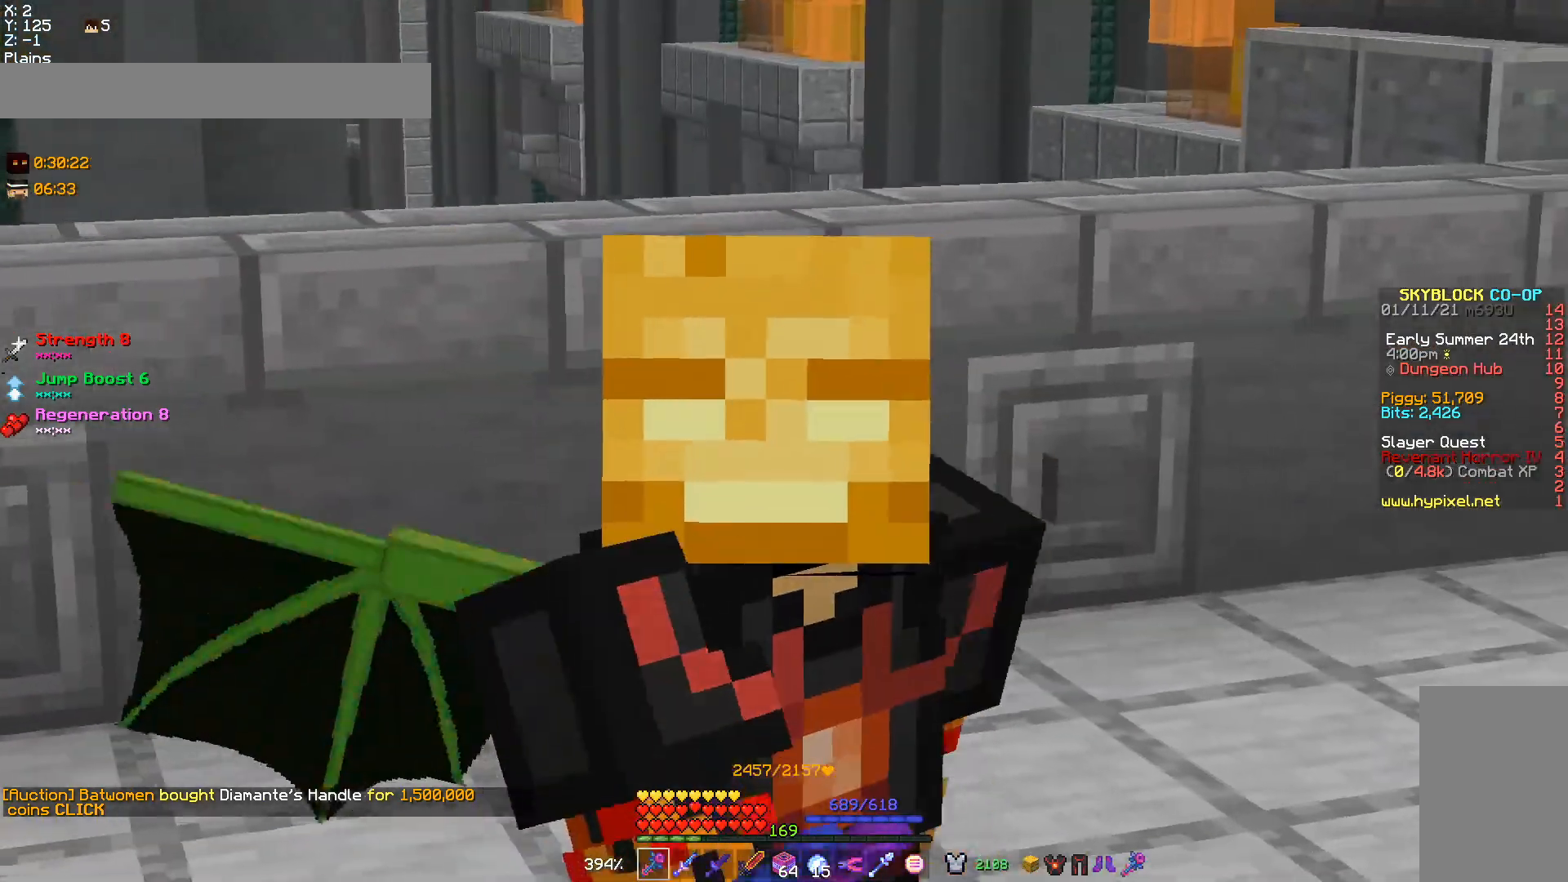
{"keys": ["d"], "mouse": [], "events": [[300, "d", "down"]]}
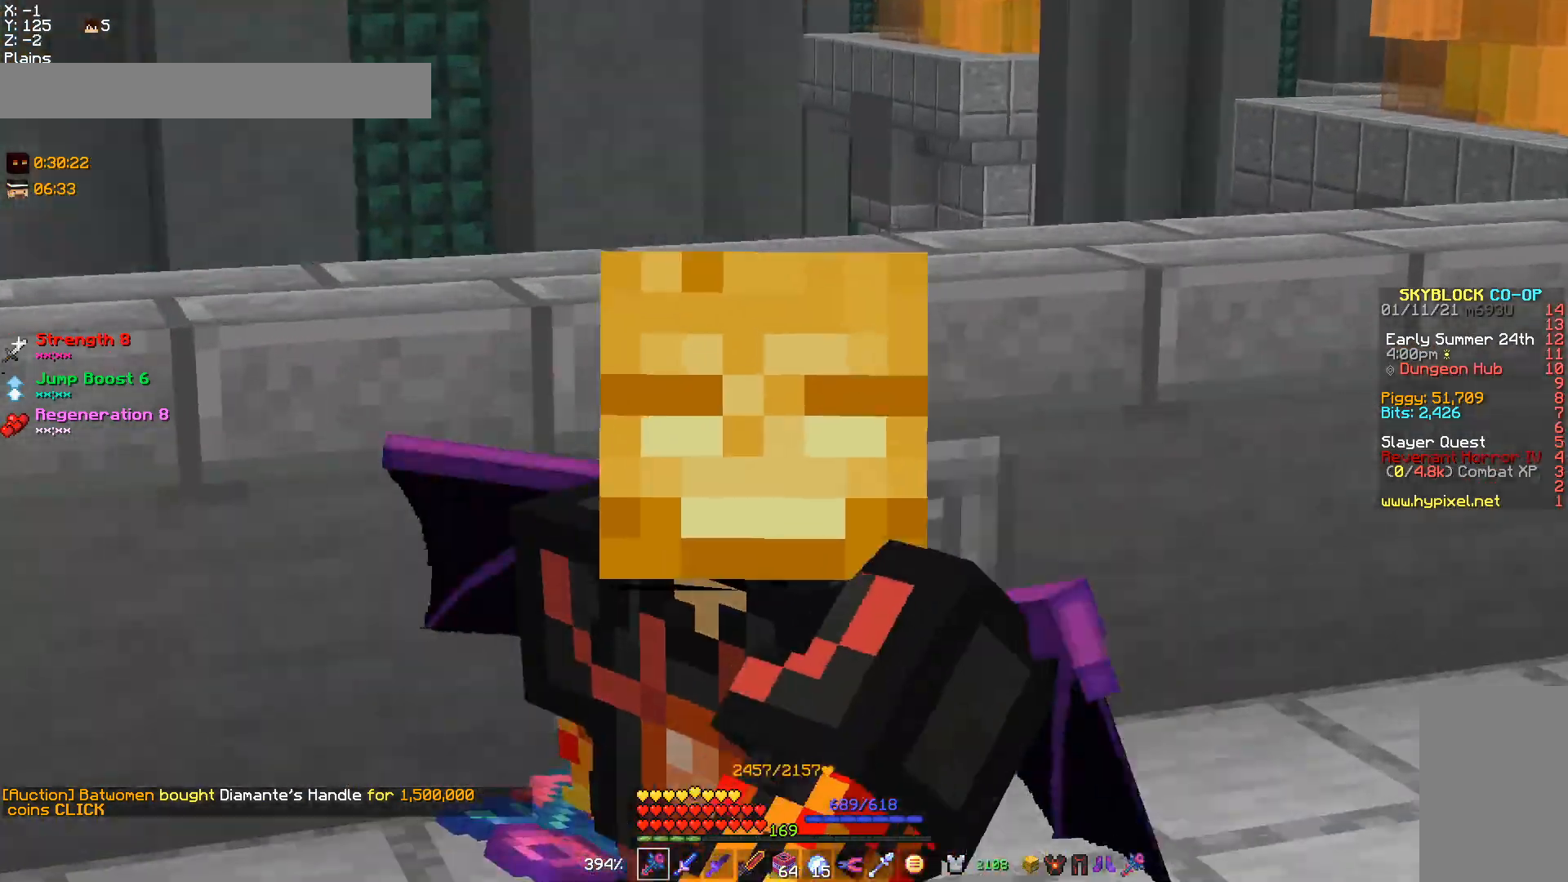
{"keys": ["a"], "mouse": [], "events": [[200, "d", "up"], [400, "a", "down"]]}
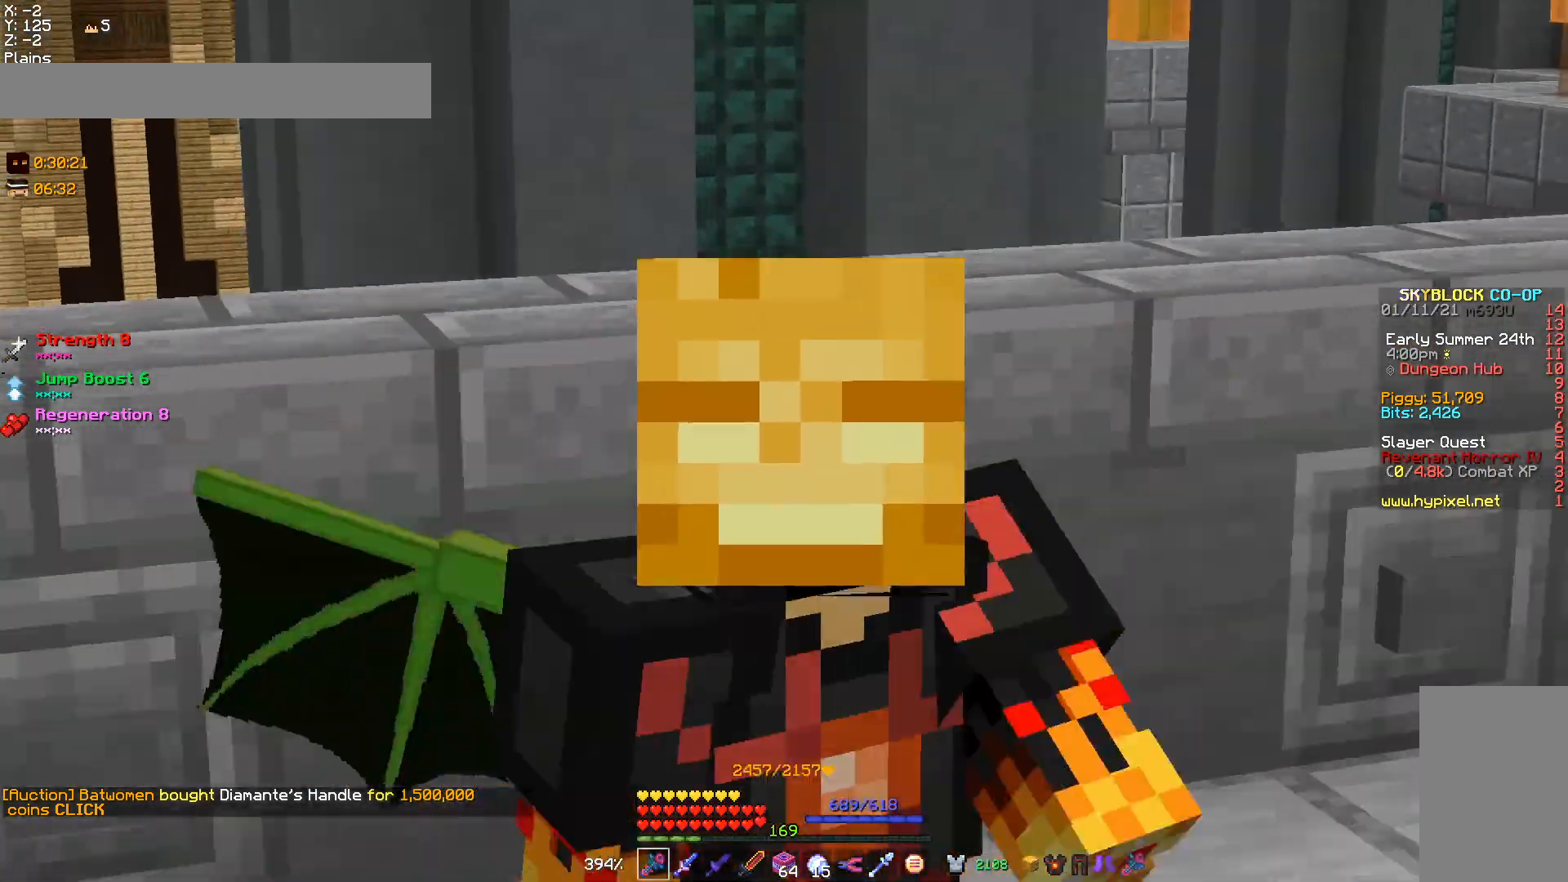
{"keys": [], "mouse": [], "events": [[167, "a", "up"]]}
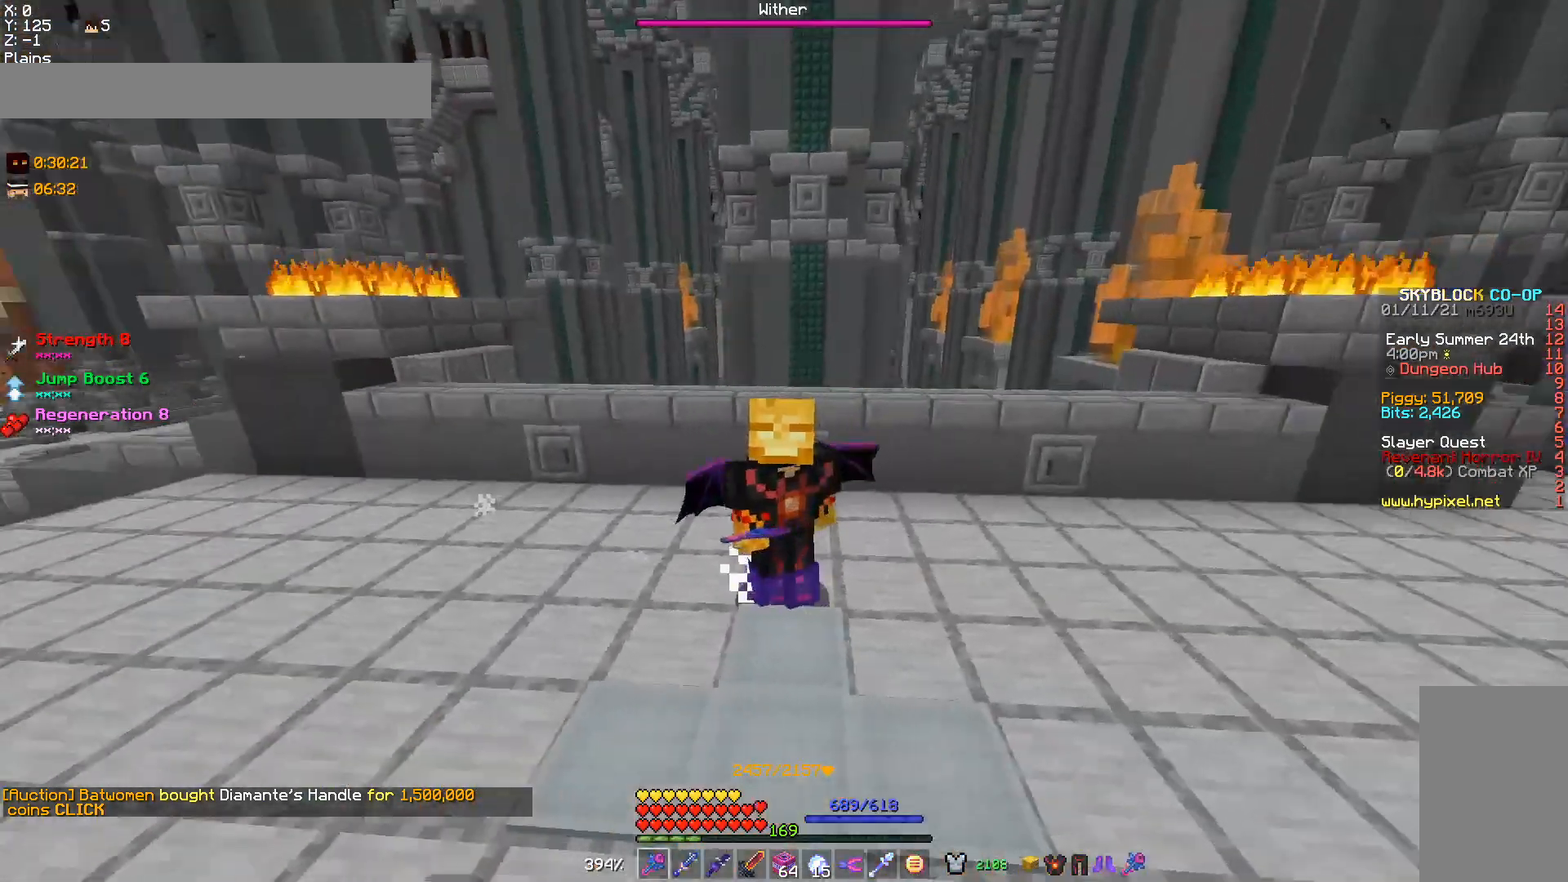
{"keys": [], "mouse": [], "events": []}
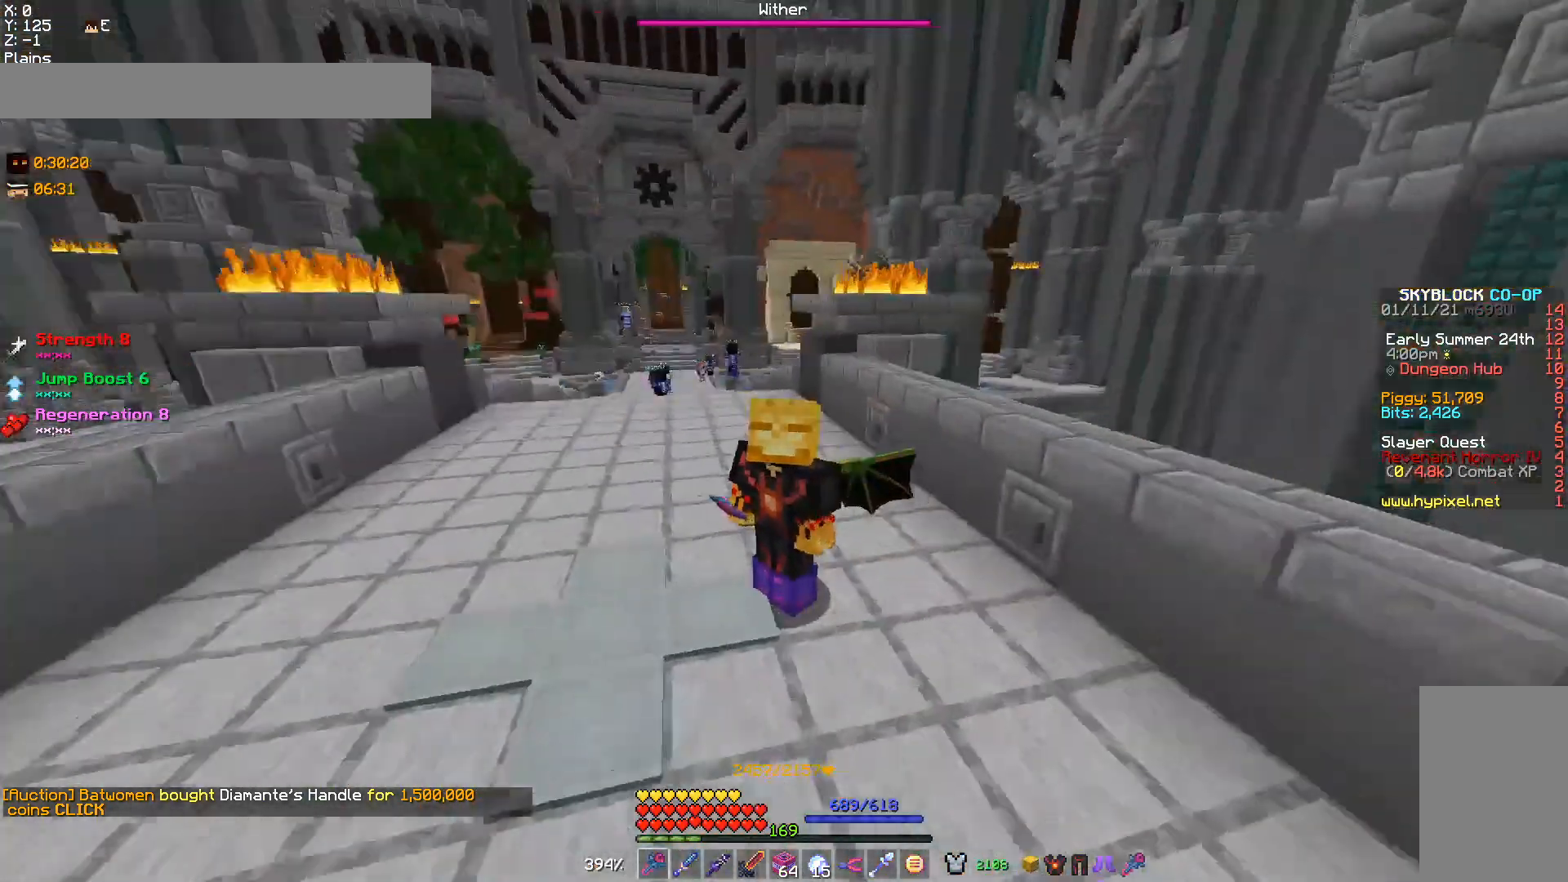
{"keys": [], "mouse": [], "events": [[200, "s", "down"], [467, "s", "up"]]}
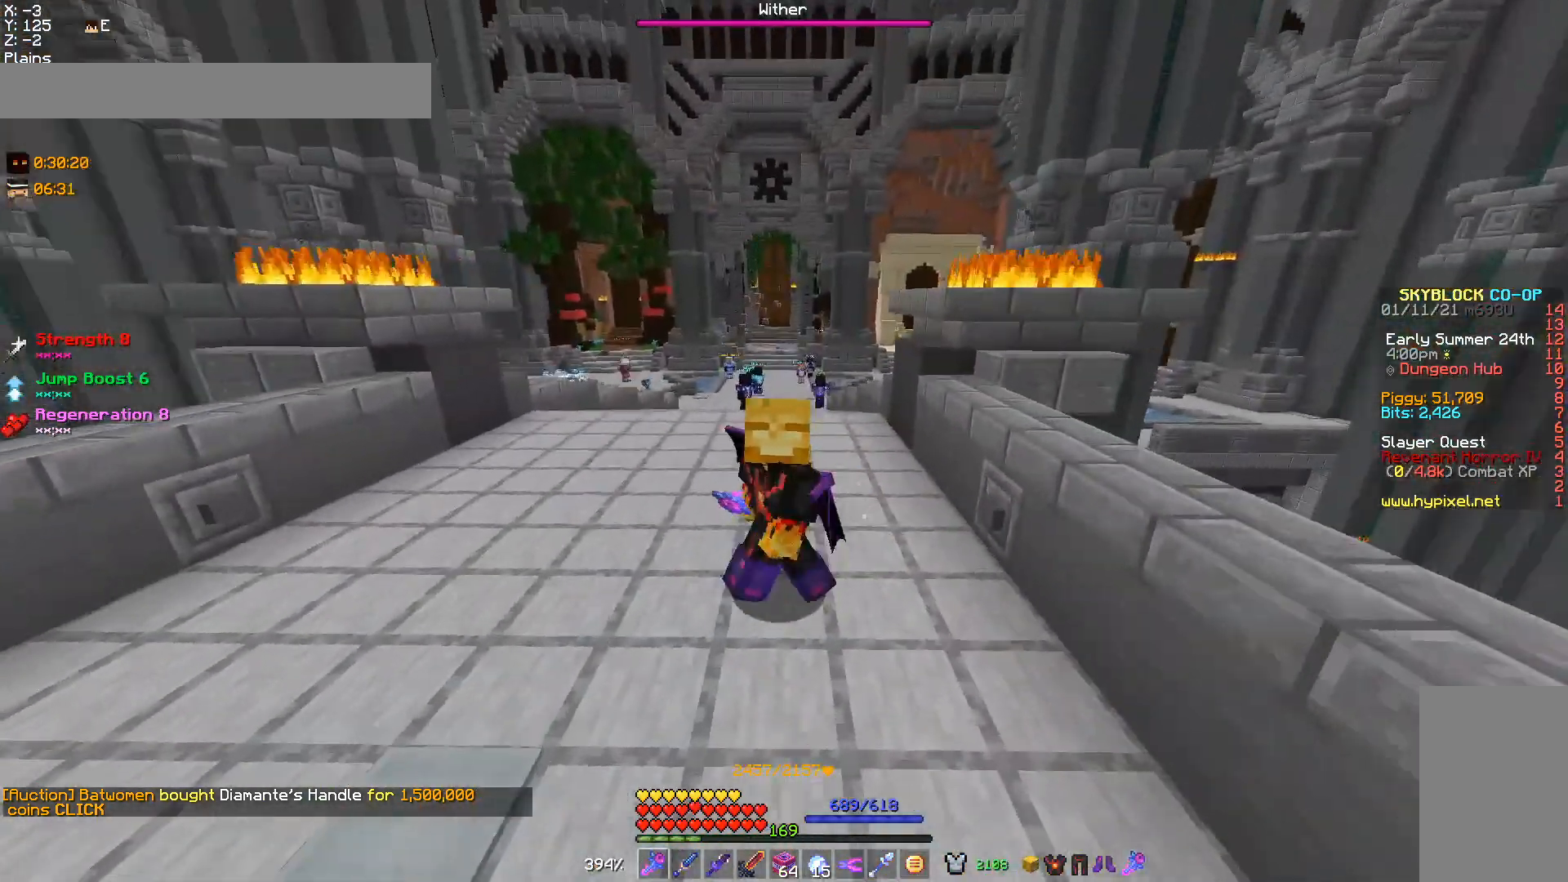
{"keys": [], "mouse": [], "events": [[367, "d", "down"], [467, "d", "up"]]}
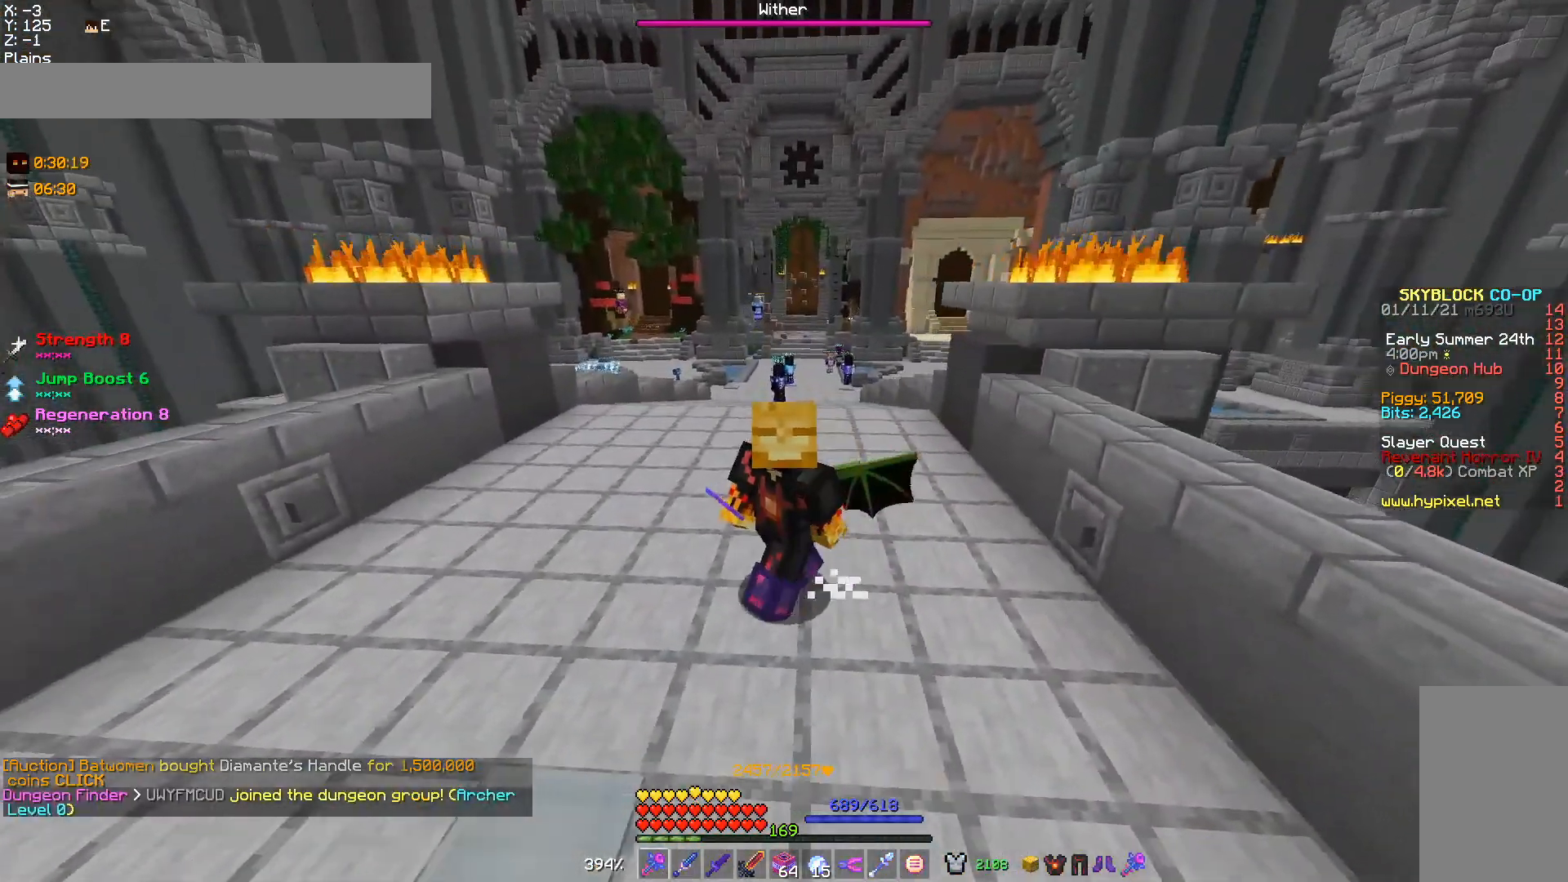
{"keys": [], "mouse": [], "events": [[267, "d", "down"], [400, "d", "up"]]}
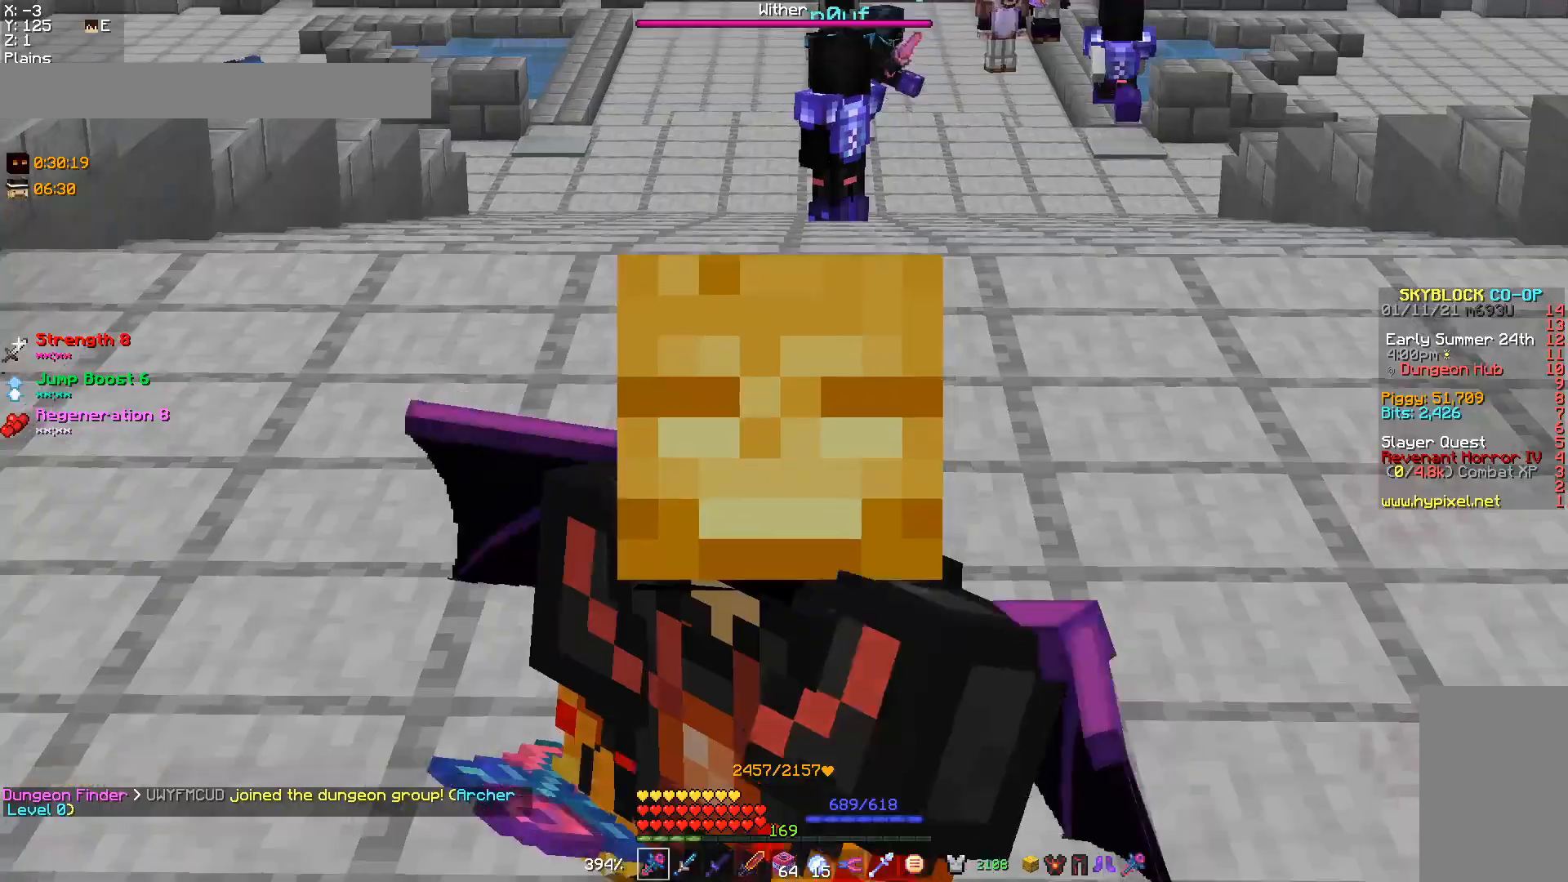
{"keys": [], "mouse": [], "events": []}
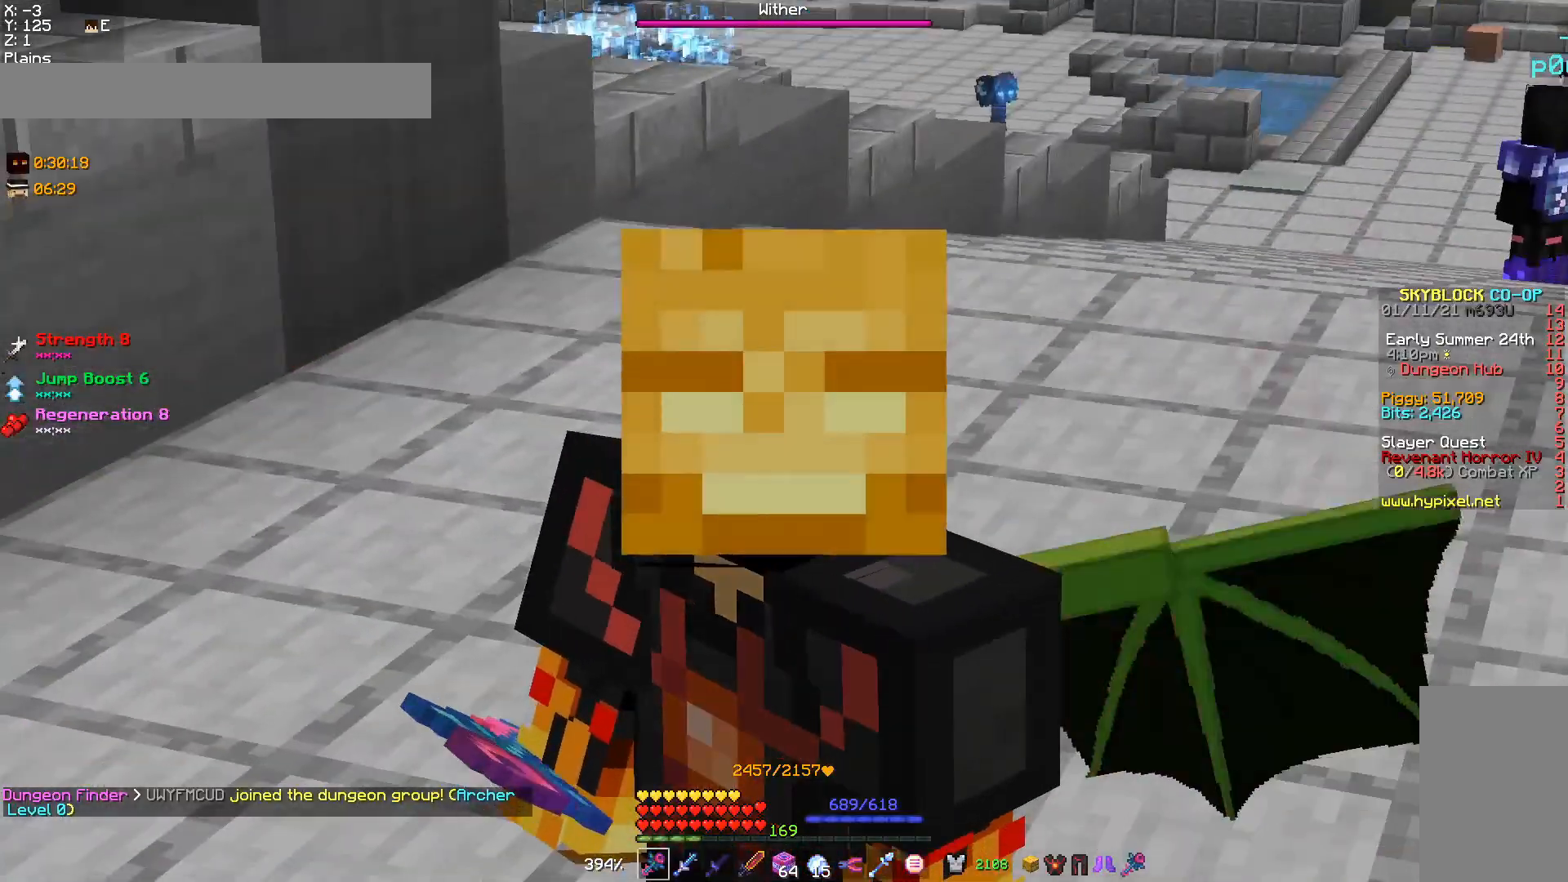
{"keys": [], "mouse": [], "events": [[367, "a", "down"], [500, "a", "up"]]}
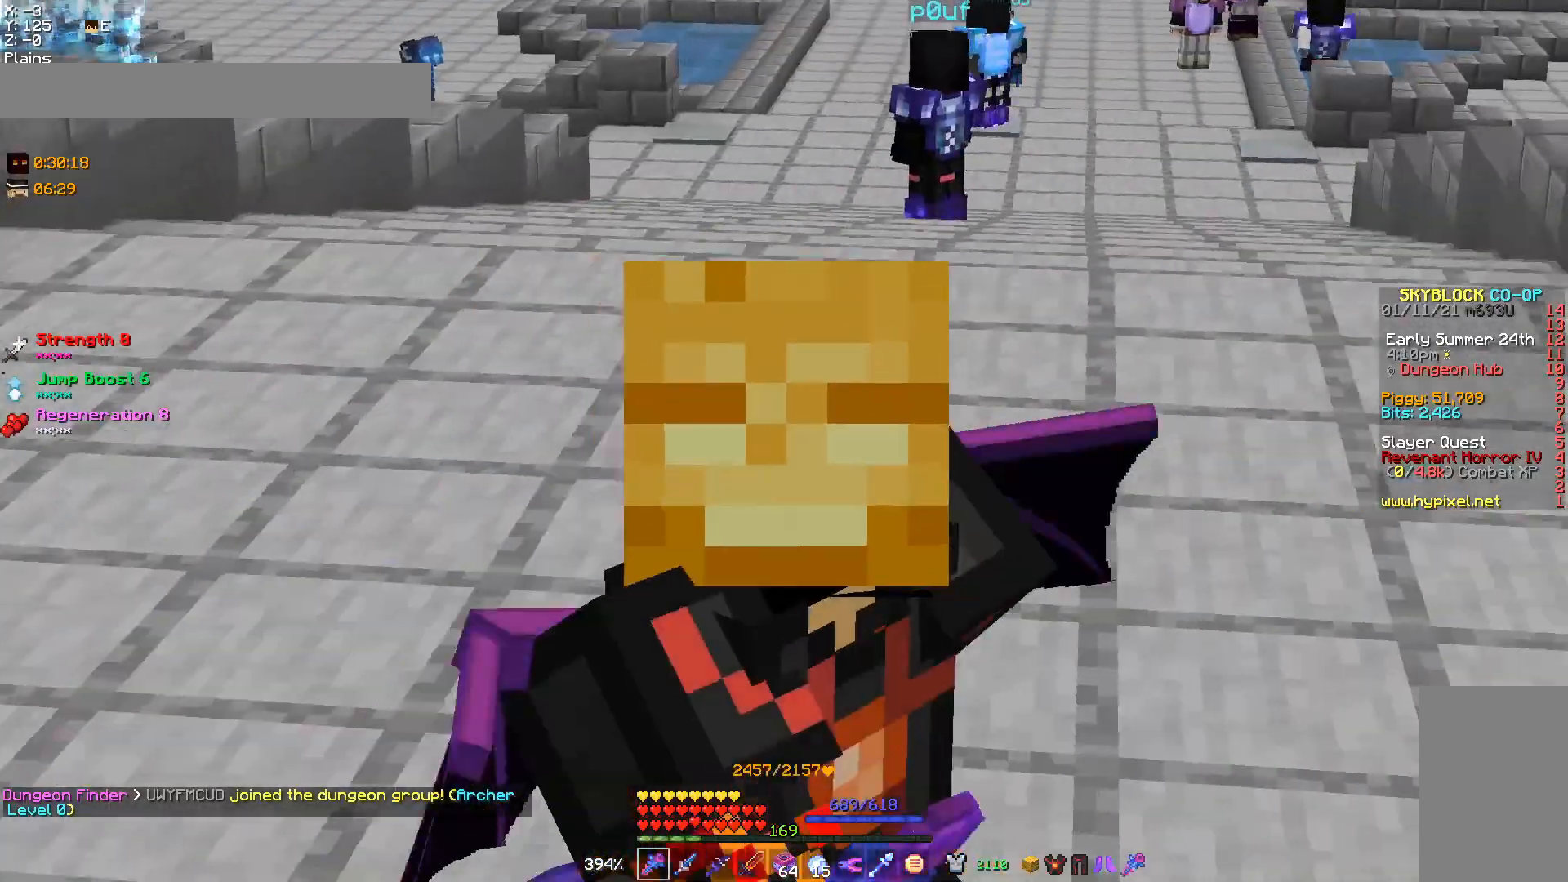
{"keys": [], "mouse": [], "events": [[367, "d", "down"], [500, "d", "up"]]}
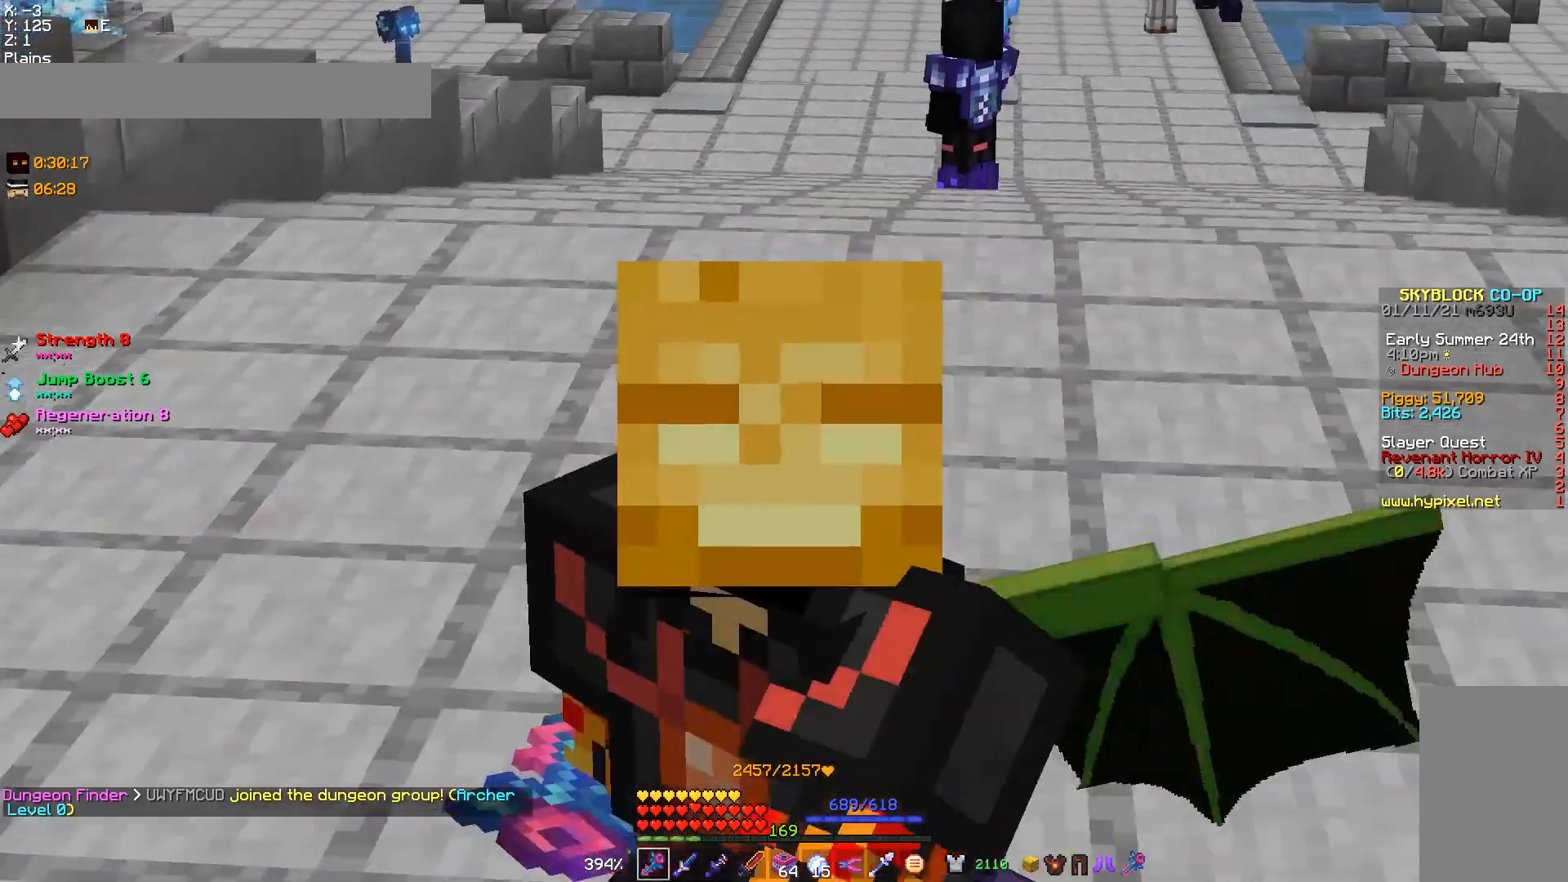
{"keys": [], "mouse": [], "events": []}
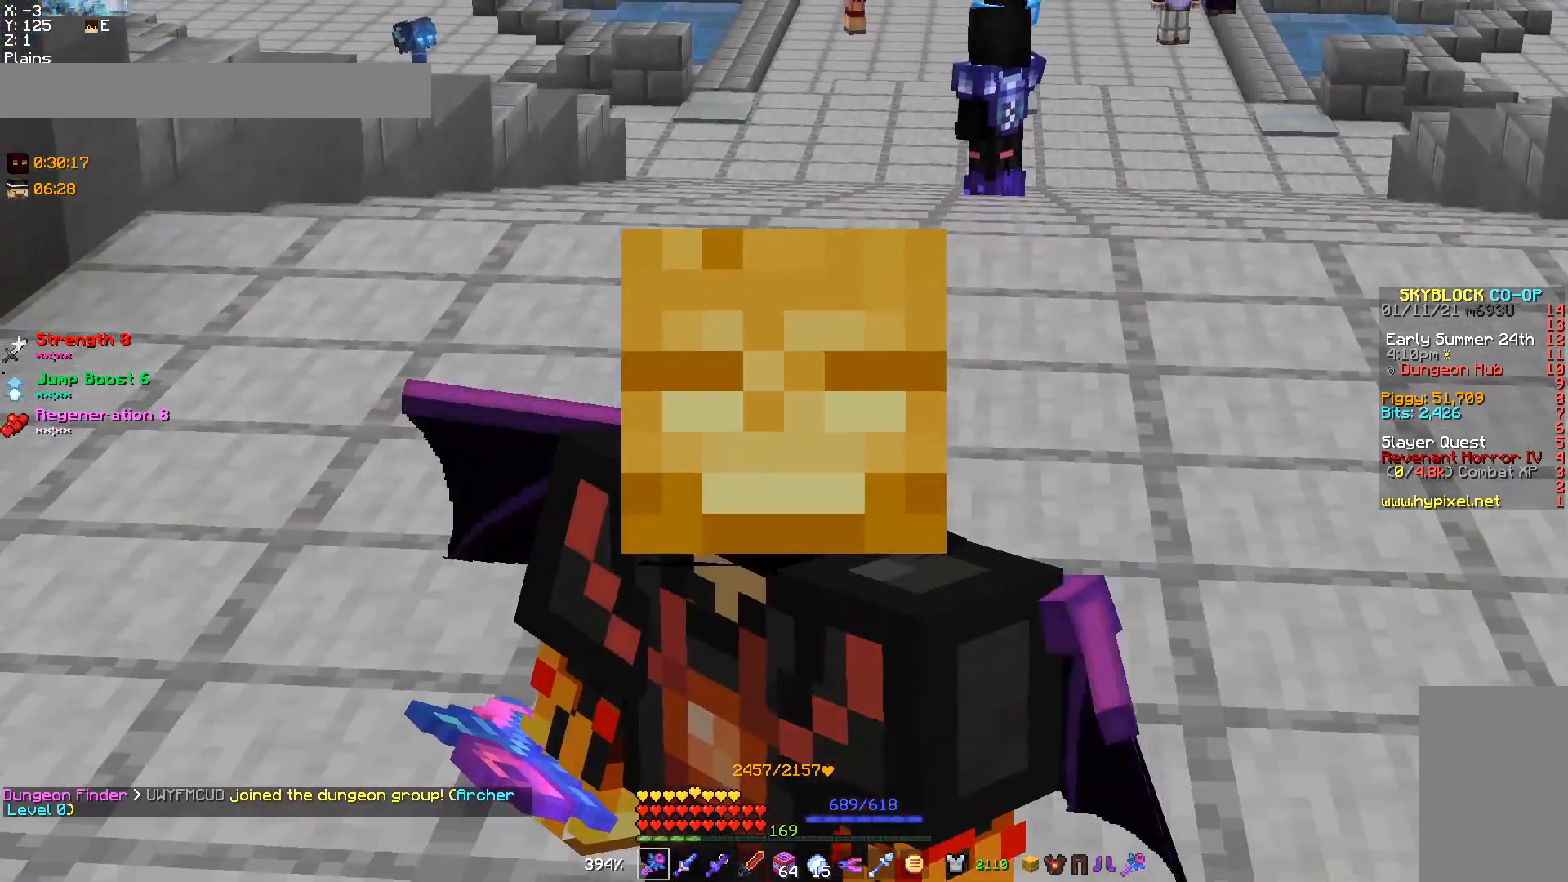
{"keys": [], "mouse": [], "events": [[367, "a", "down"], [500, "a", "up"]]}
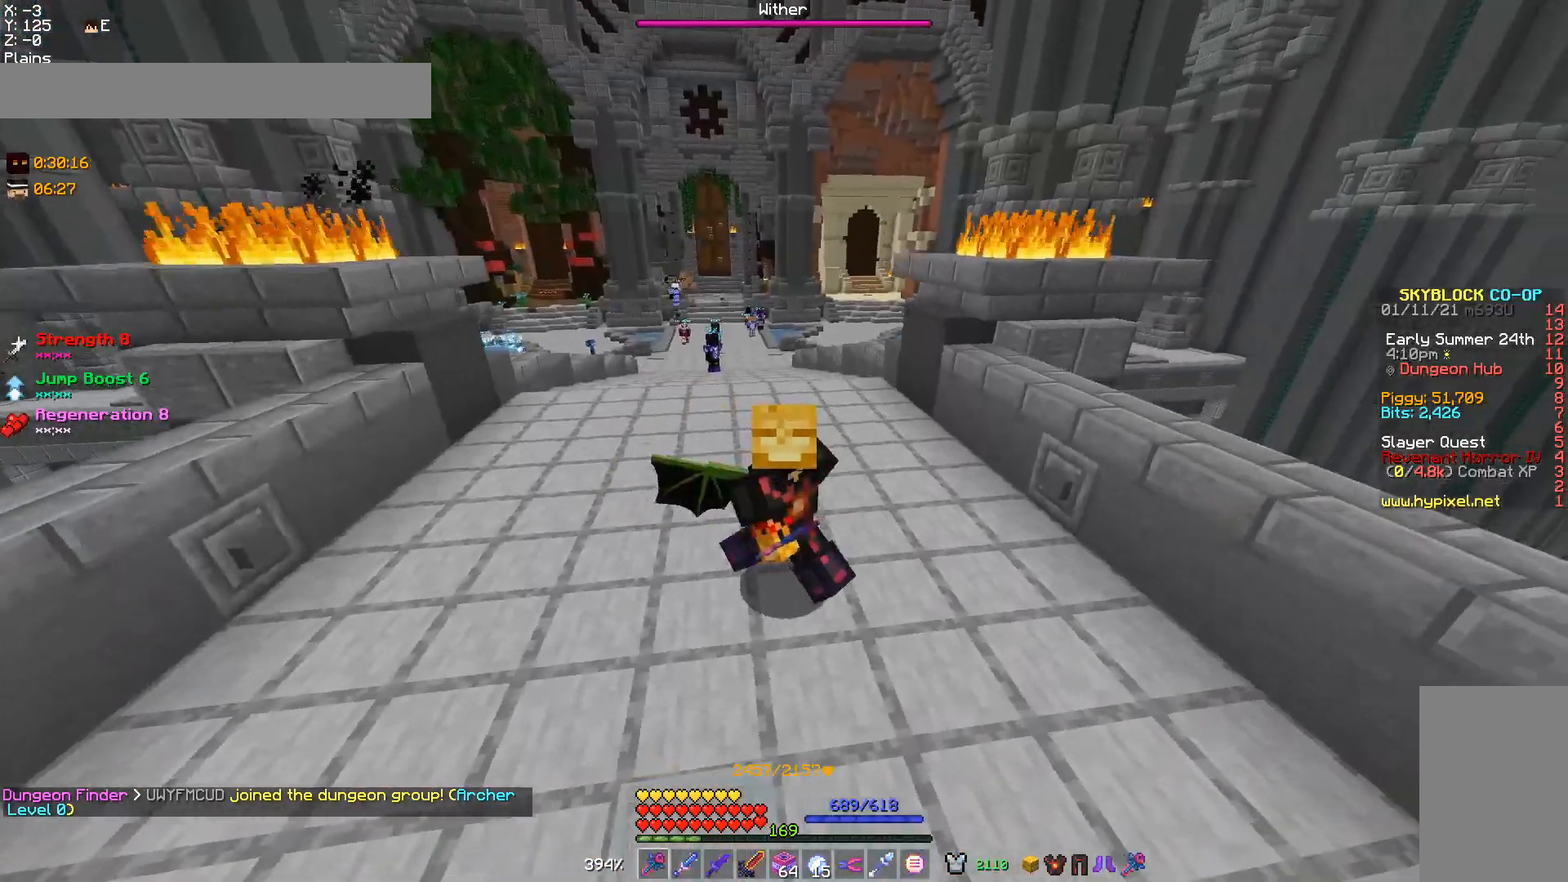
{"keys": [], "mouse": [], "events": []}
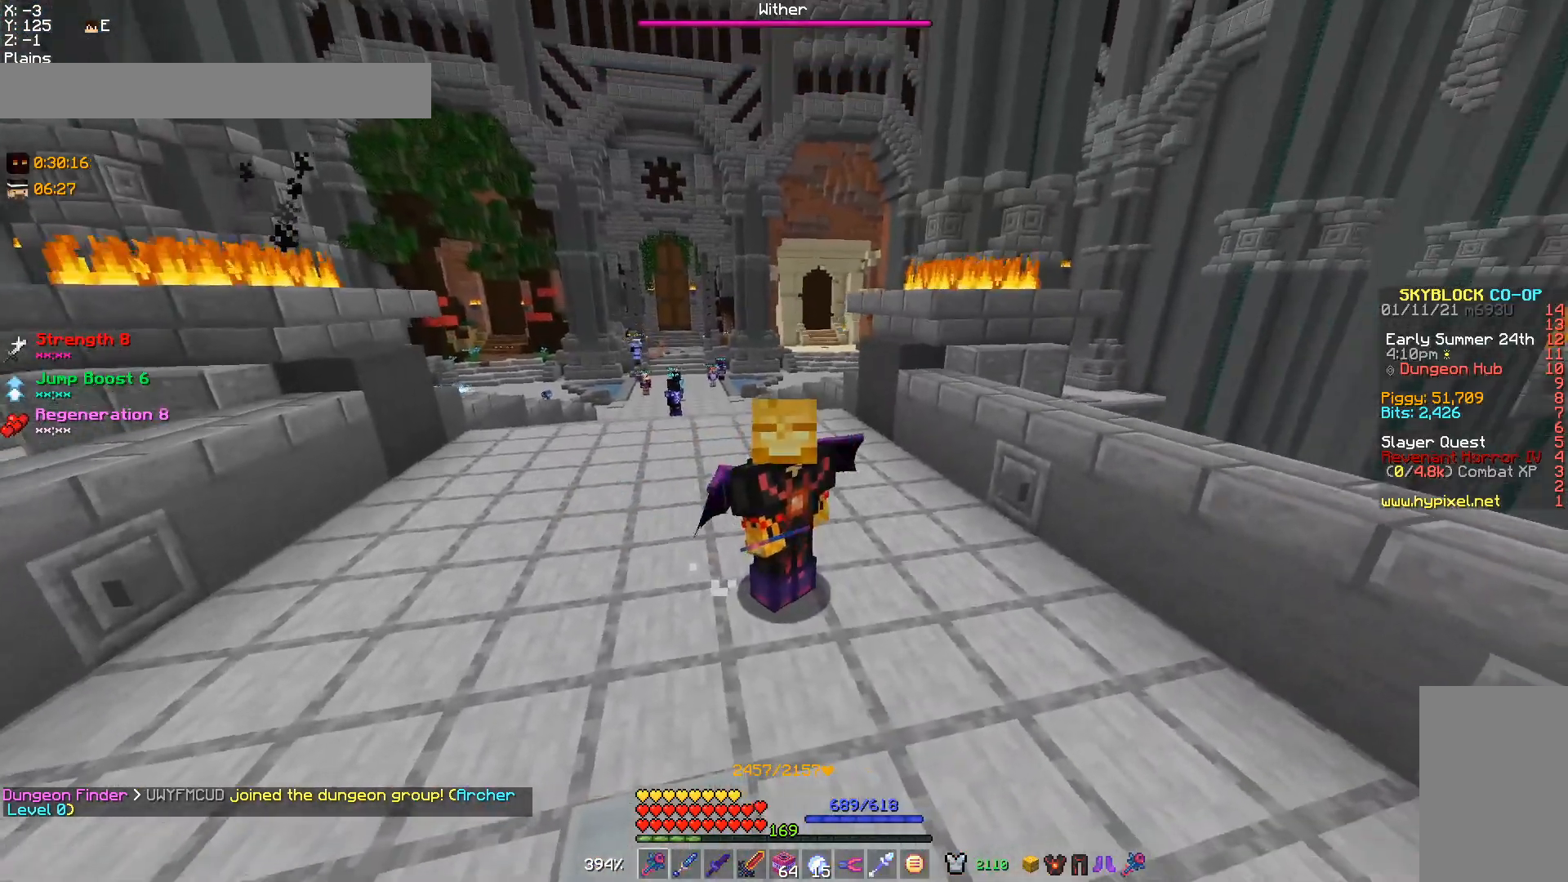
{"keys": ["d"], "mouse": [], "events": [[300, "d", "down"]]}
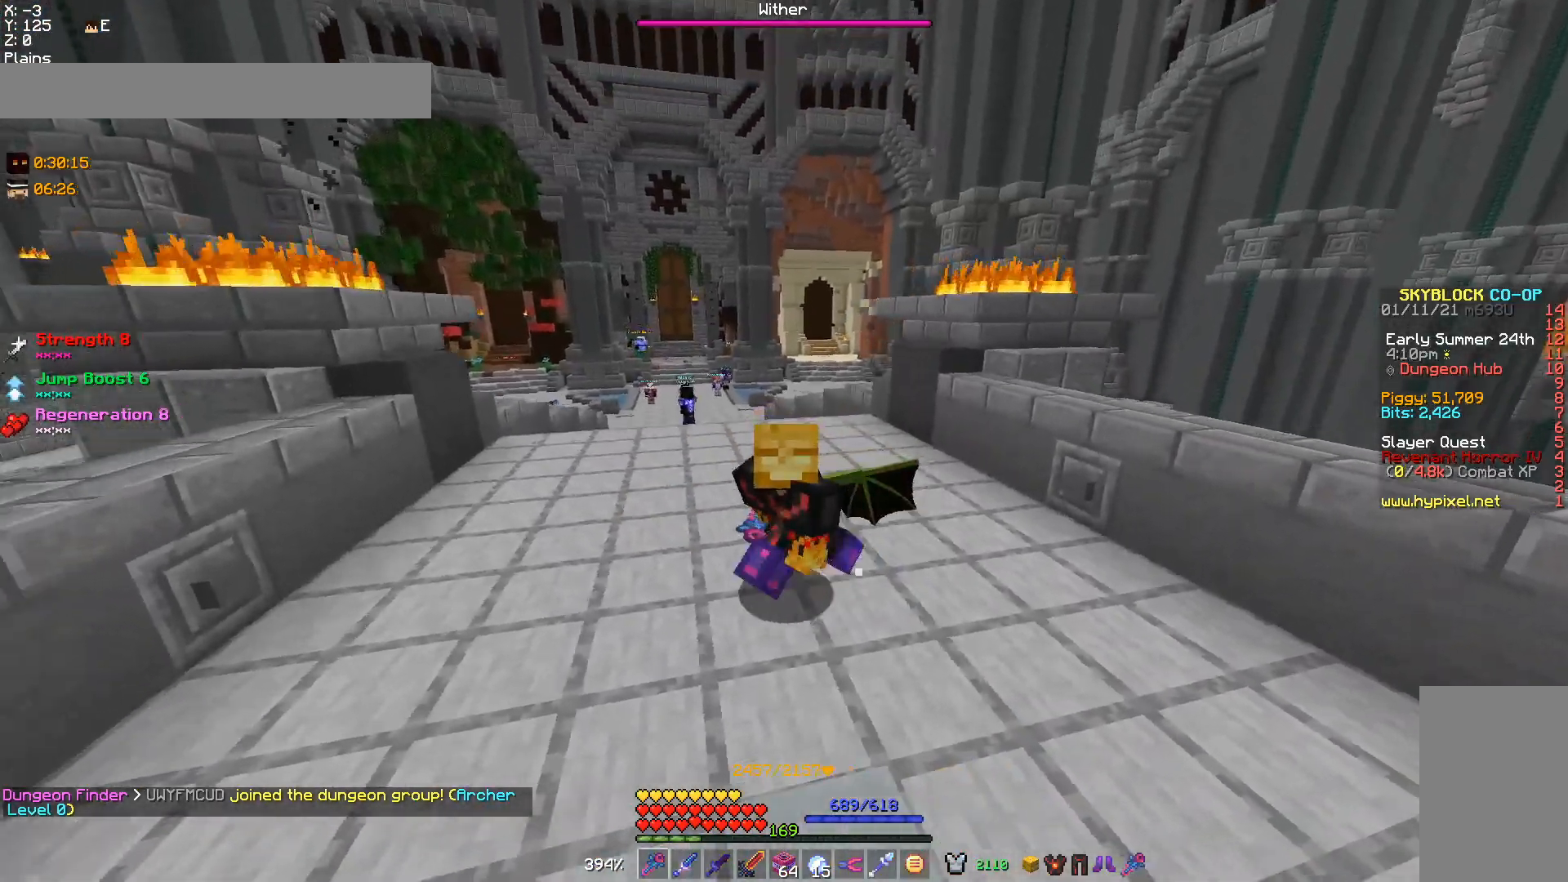
{"keys": [], "mouse": [], "events": [[500, "d", "up"]]}
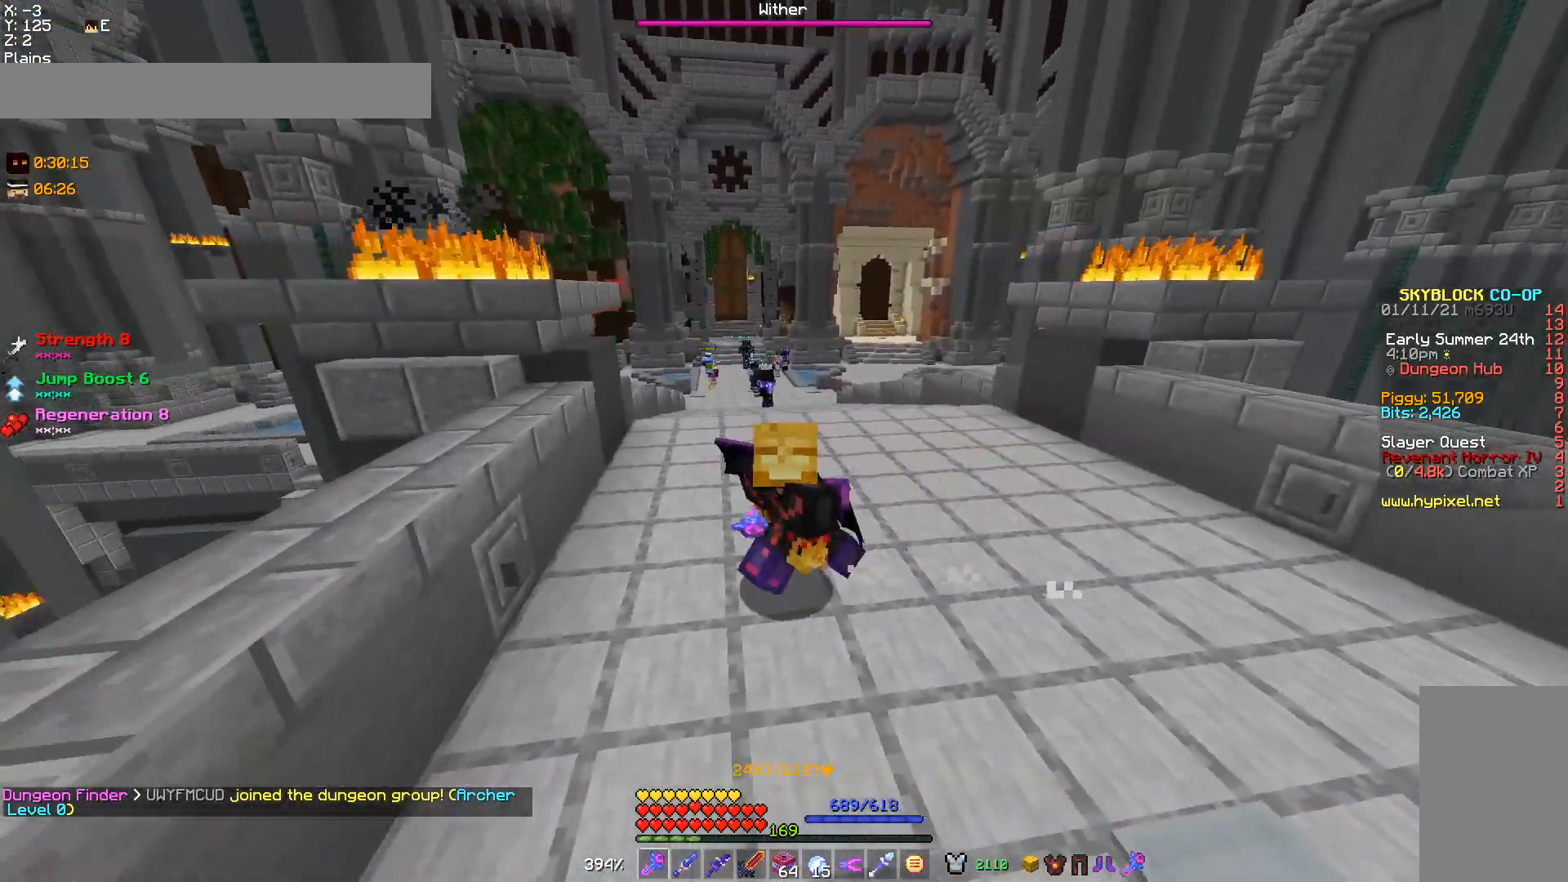
{"keys": ["a"], "mouse": [], "events": [[167, "a", "down"]]}
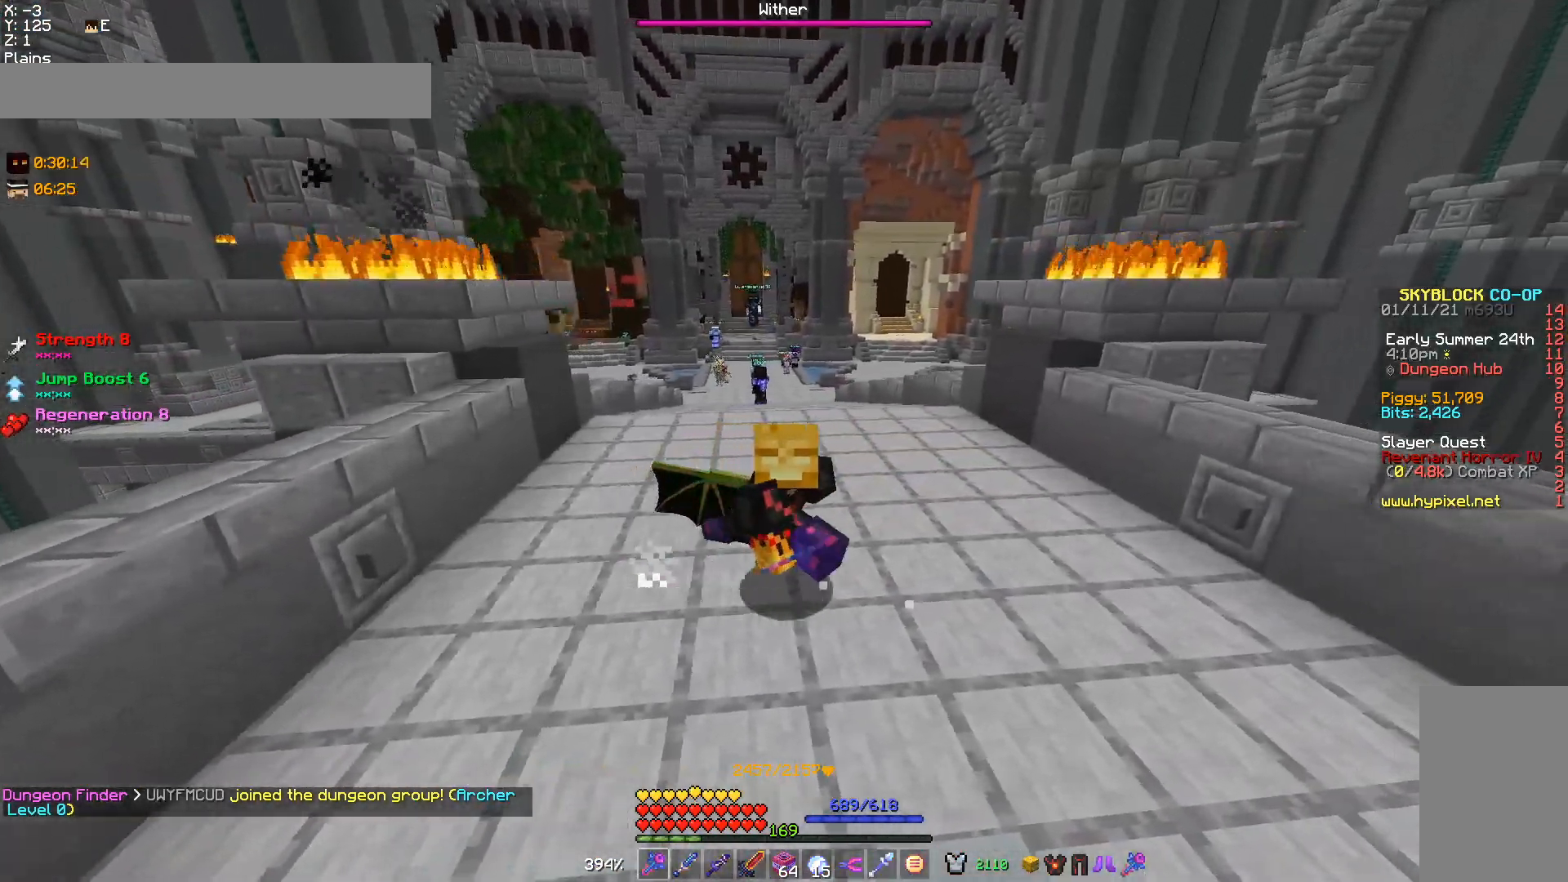
{"keys": [], "mouse": [], "events": [[100, "a", "up"], [167, "d", "down"], [300, "d", "up"]]}
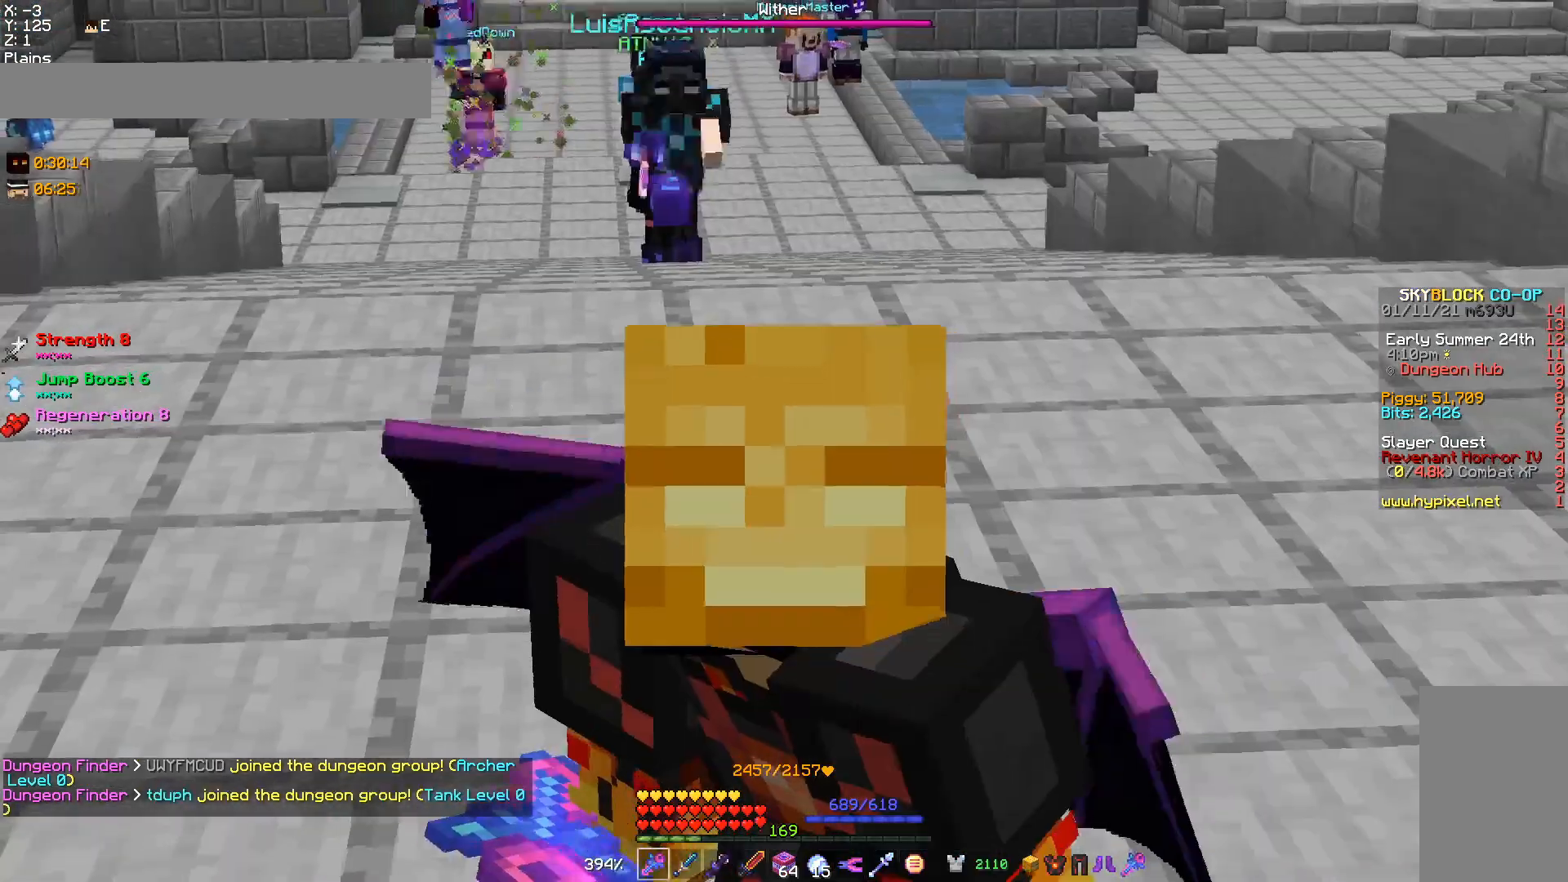
{"keys": [], "mouse": [], "events": []}